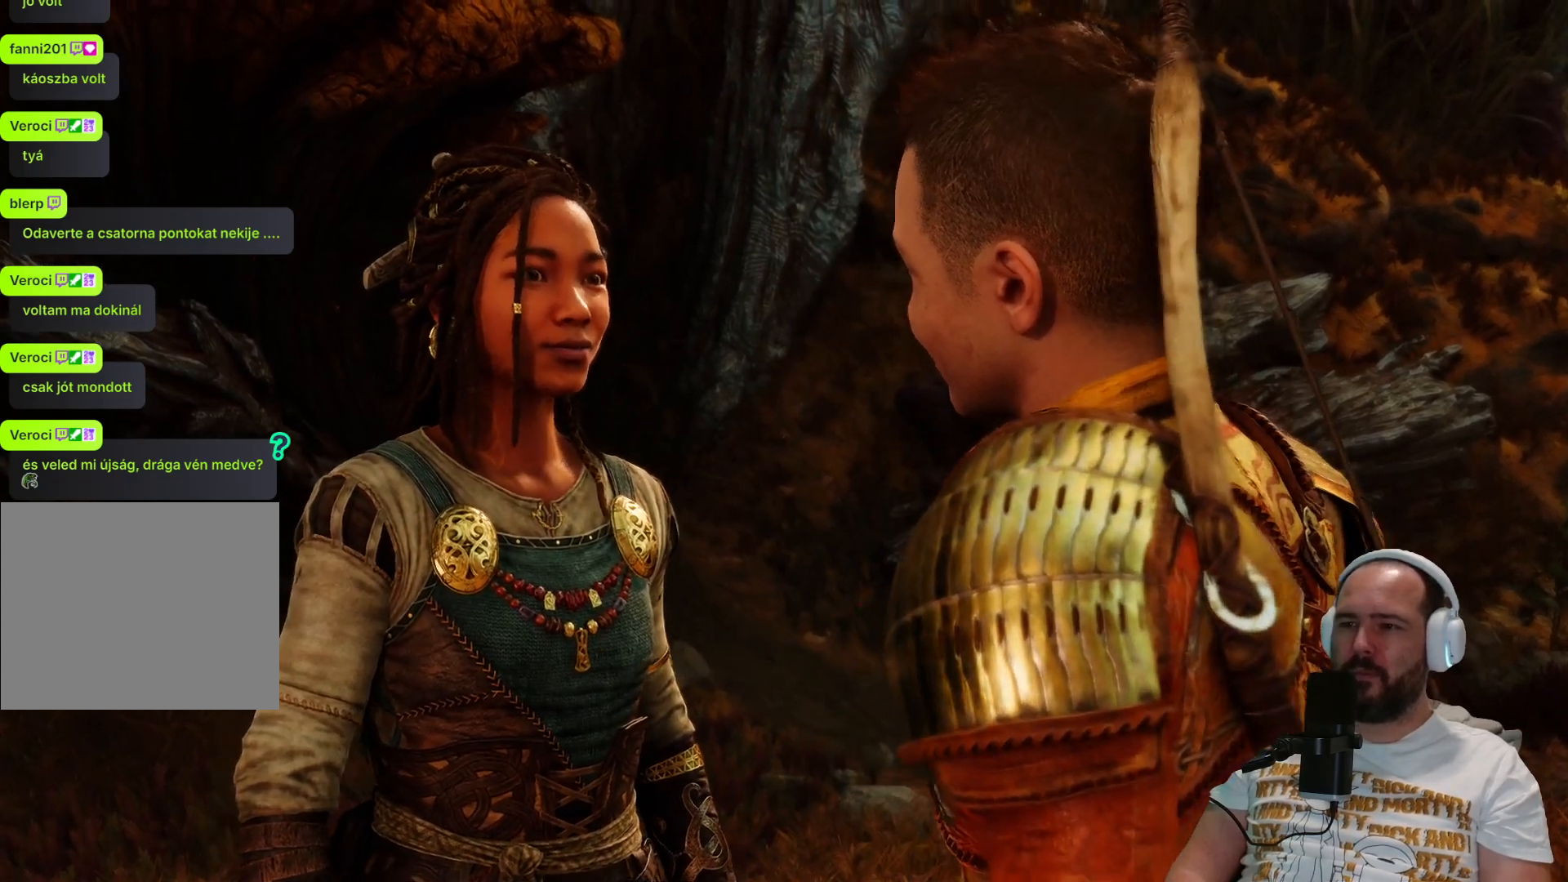
Gameplay with a controller (PlayStation layout); each line is a JSON object with the inputs held at the frame after it. "events" lists button and stick changes between this image and that frame as [ms after this image, input, new state], when the widget could be followed in between. Not read: L1.
{"buttons": ["R2"], "left_stick": "center", "right_stick": "center", "events": [[467, "R2", "down"]]}
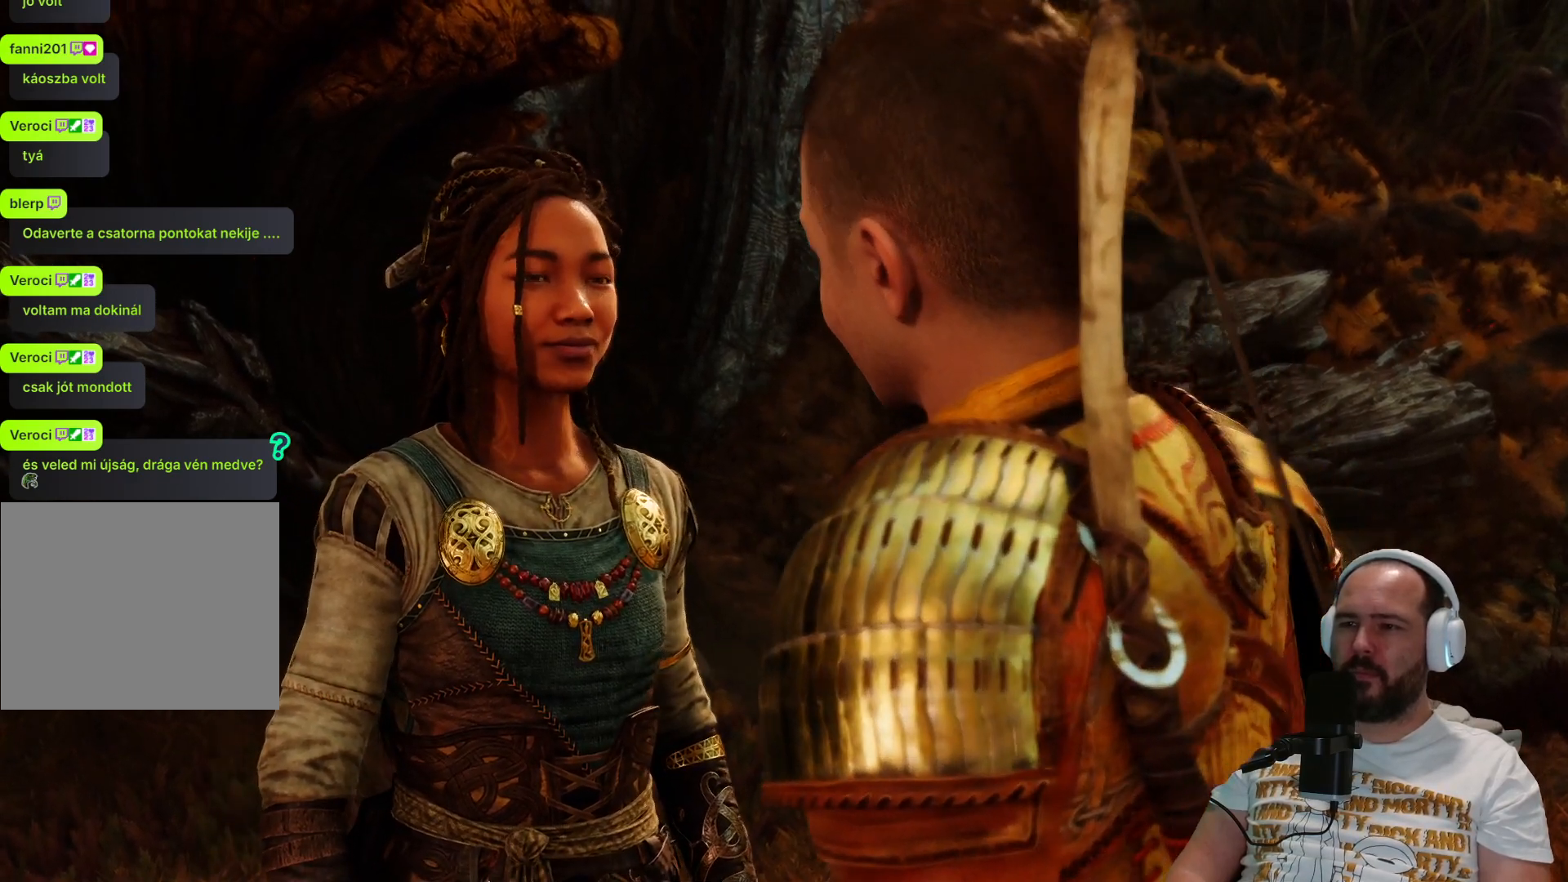
{"buttons": ["L2"], "left_stick": "center", "right_stick": "center", "events": [[200, "R2", "up"], [383, "L2", "down"]]}
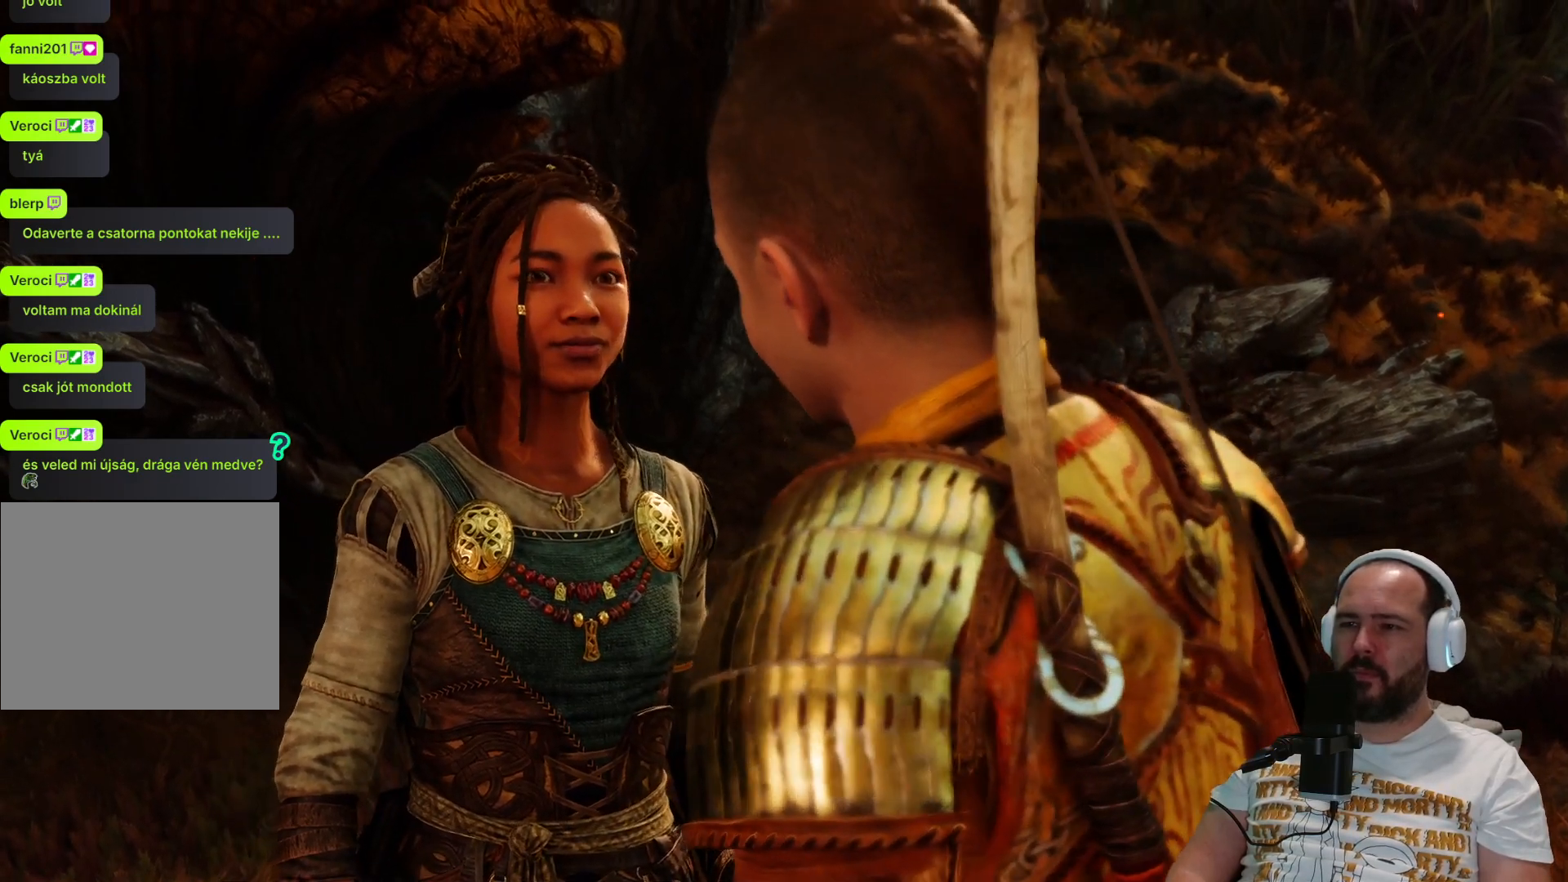
{"buttons": ["L2"], "left_stick": "center", "right_stick": "center", "events": [[67, "L2", "up"], [167, "R2", "down"], [367, "R2", "up"], [433, "L2", "down"]]}
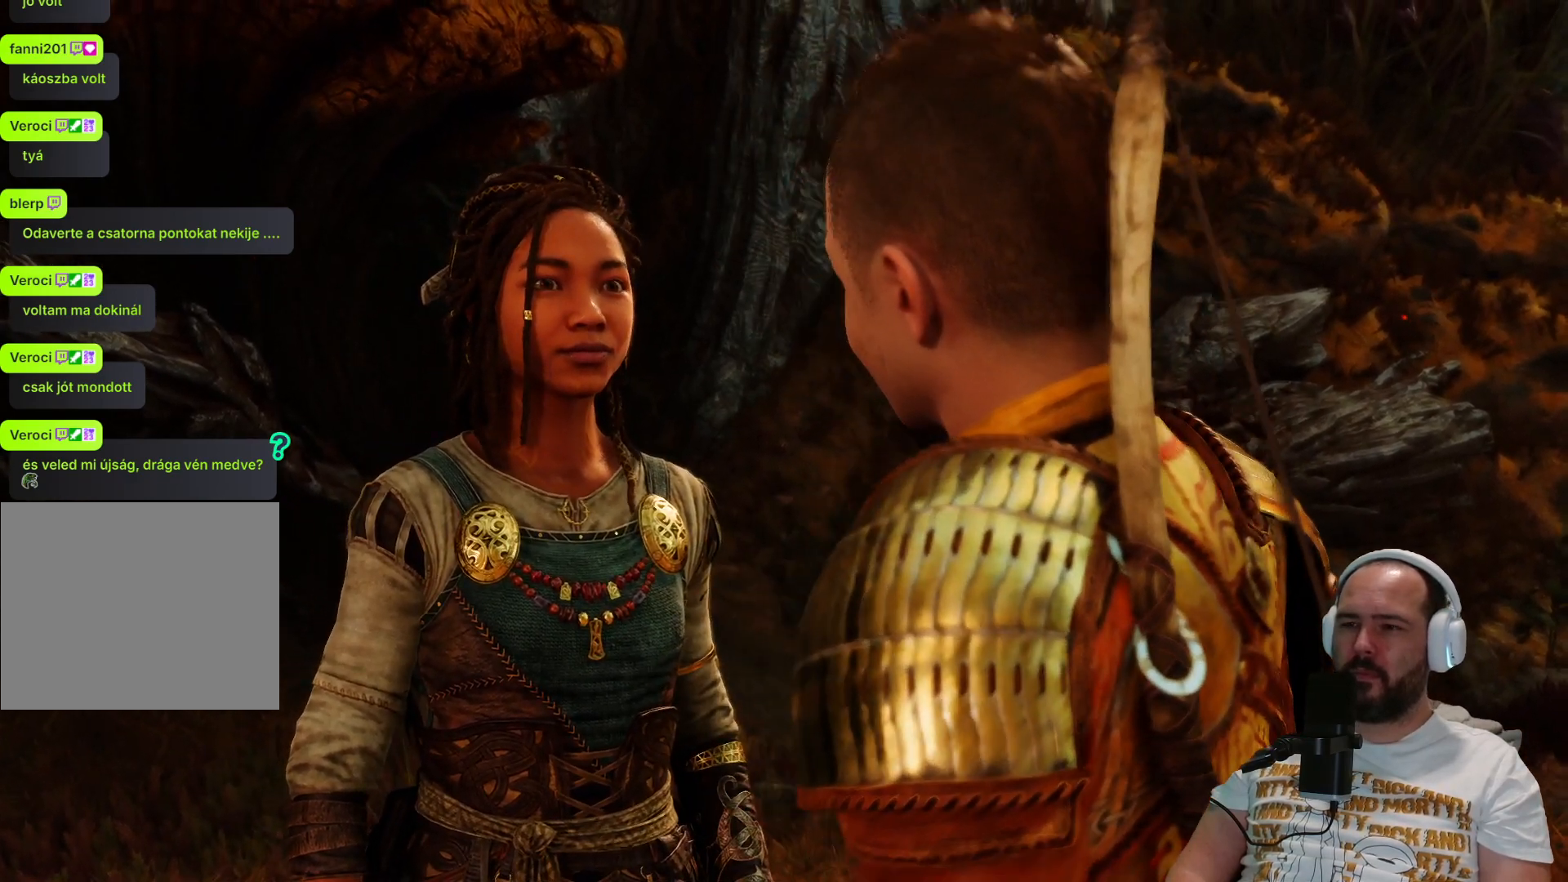
{"buttons": [], "left_stick": "center", "right_stick": "center", "events": [[133, "L2", "up"]]}
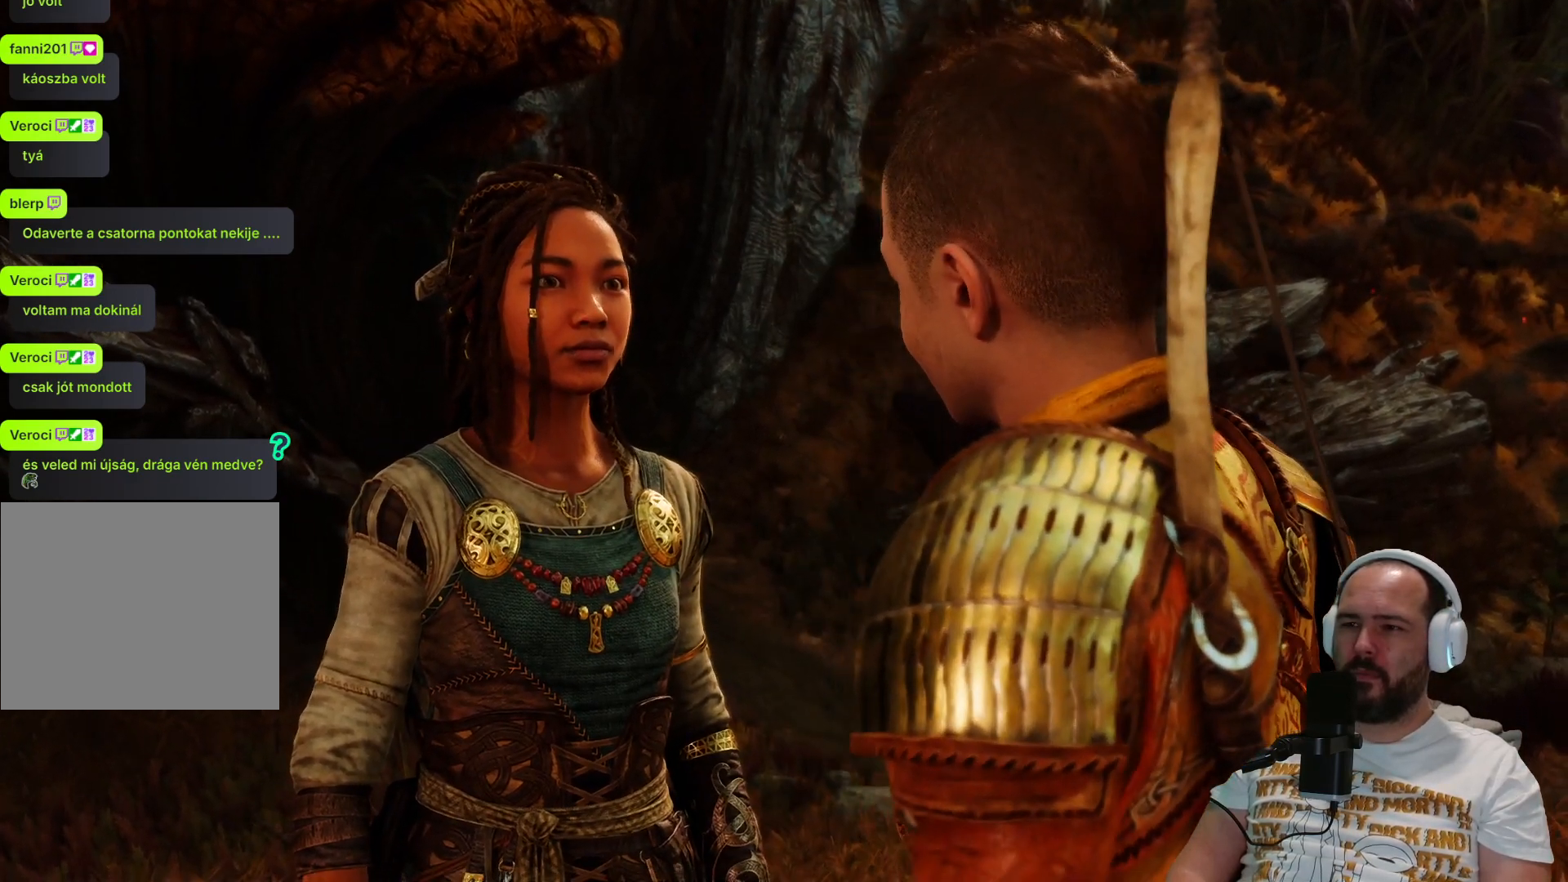
{"buttons": [], "left_stick": "center", "right_stick": "center", "events": [[33, "L2", "down"], [300, "L2", "up"]]}
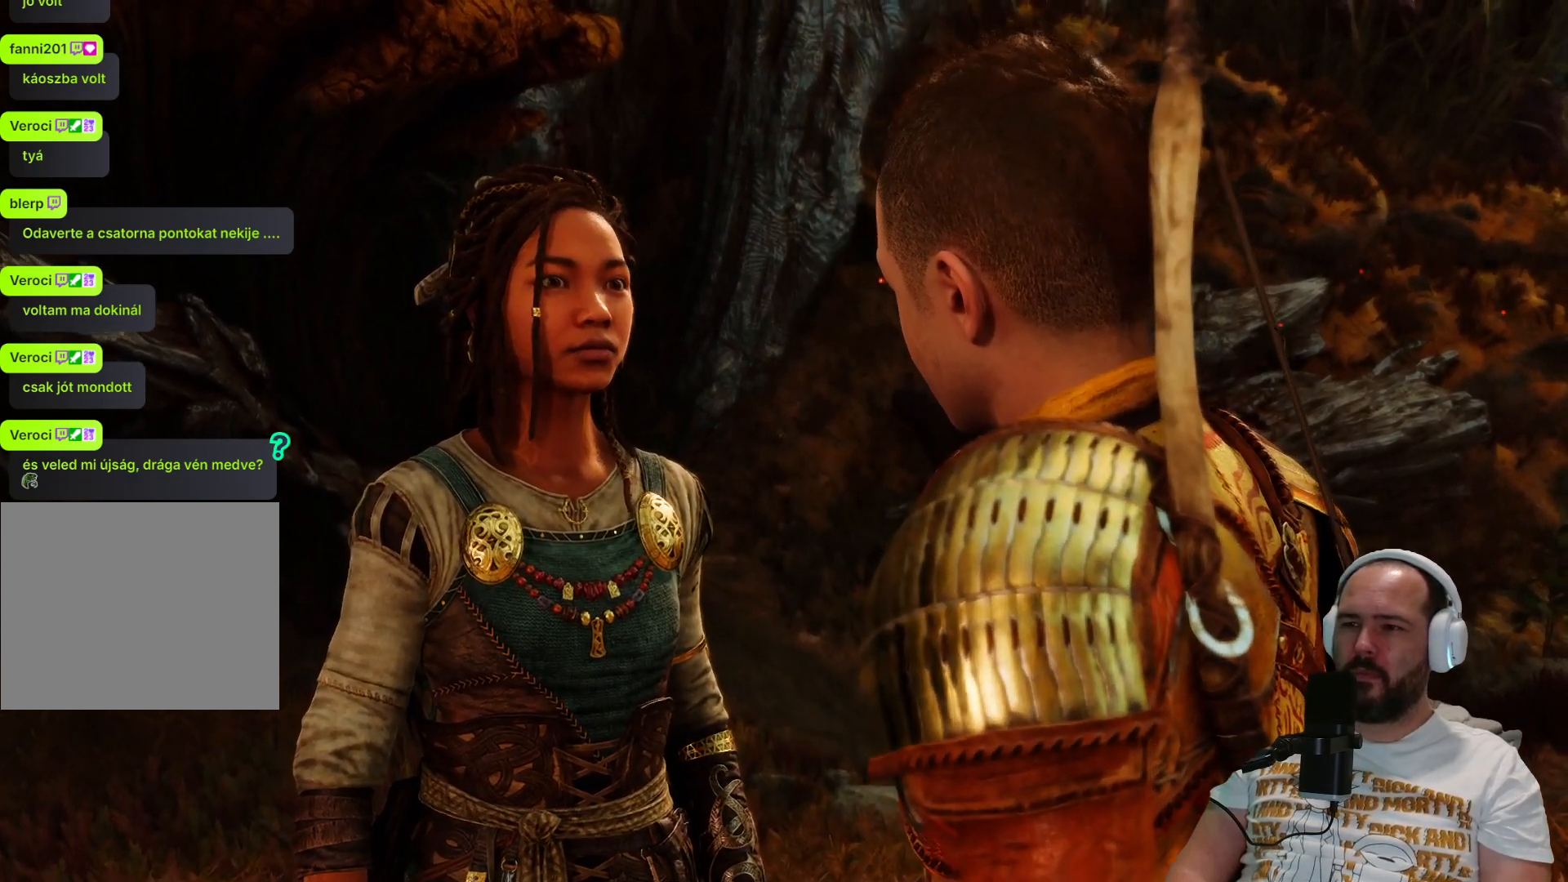
{"buttons": ["R2"], "left_stick": "center", "right_stick": "center", "events": [[167, "L2", "down"], [250, "L2", "up"], [417, "R2", "down"]]}
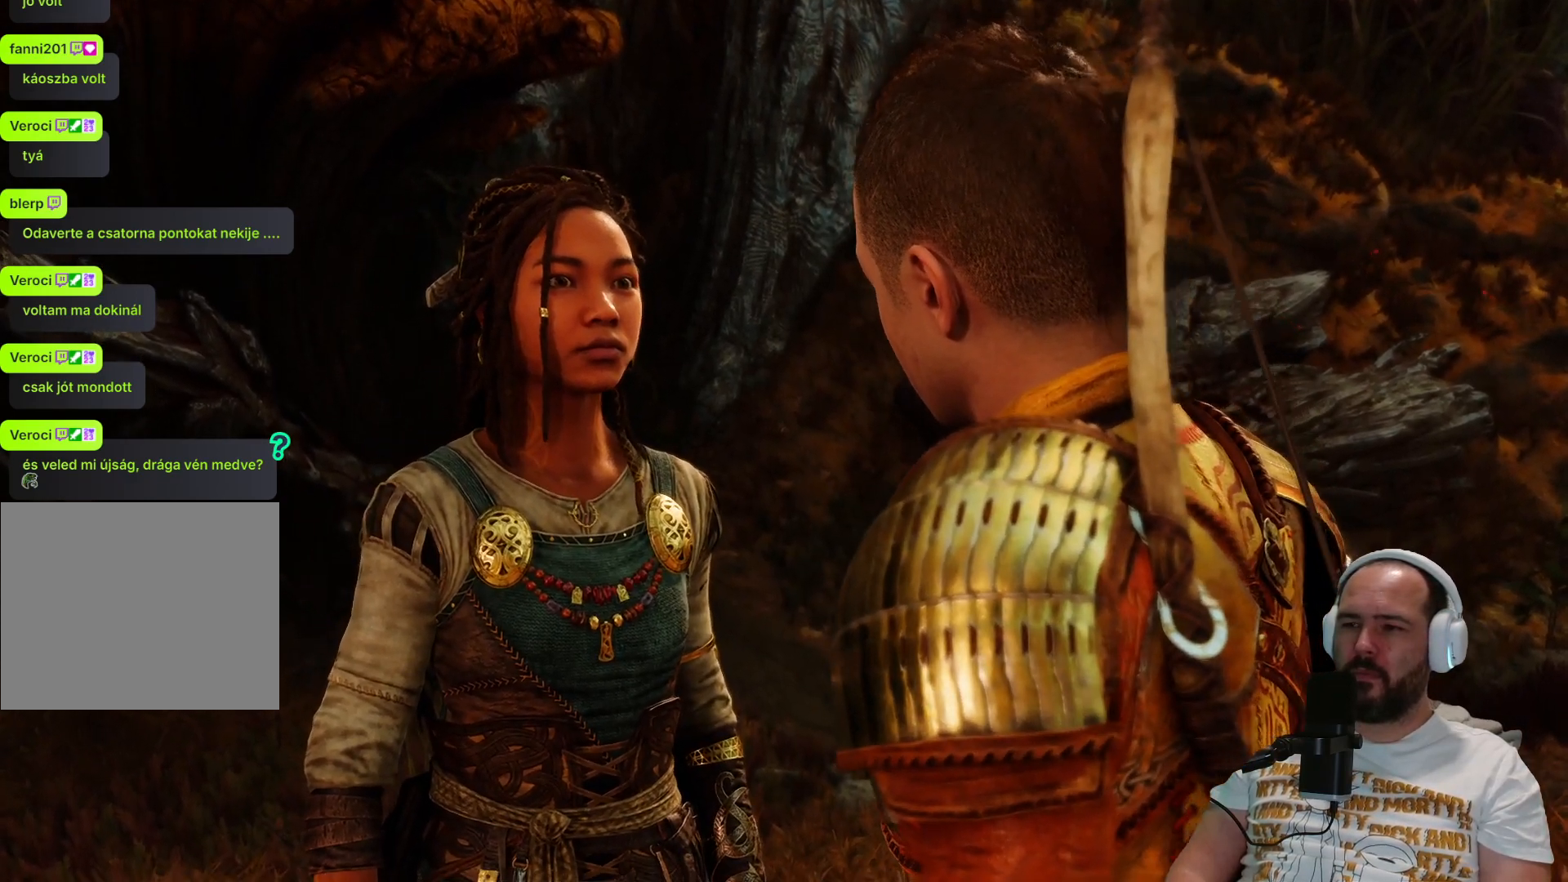
{"buttons": [], "left_stick": "center", "right_stick": "center", "events": [[83, "R2", "up"], [333, "L2", "down"], [483, "L2", "up"]]}
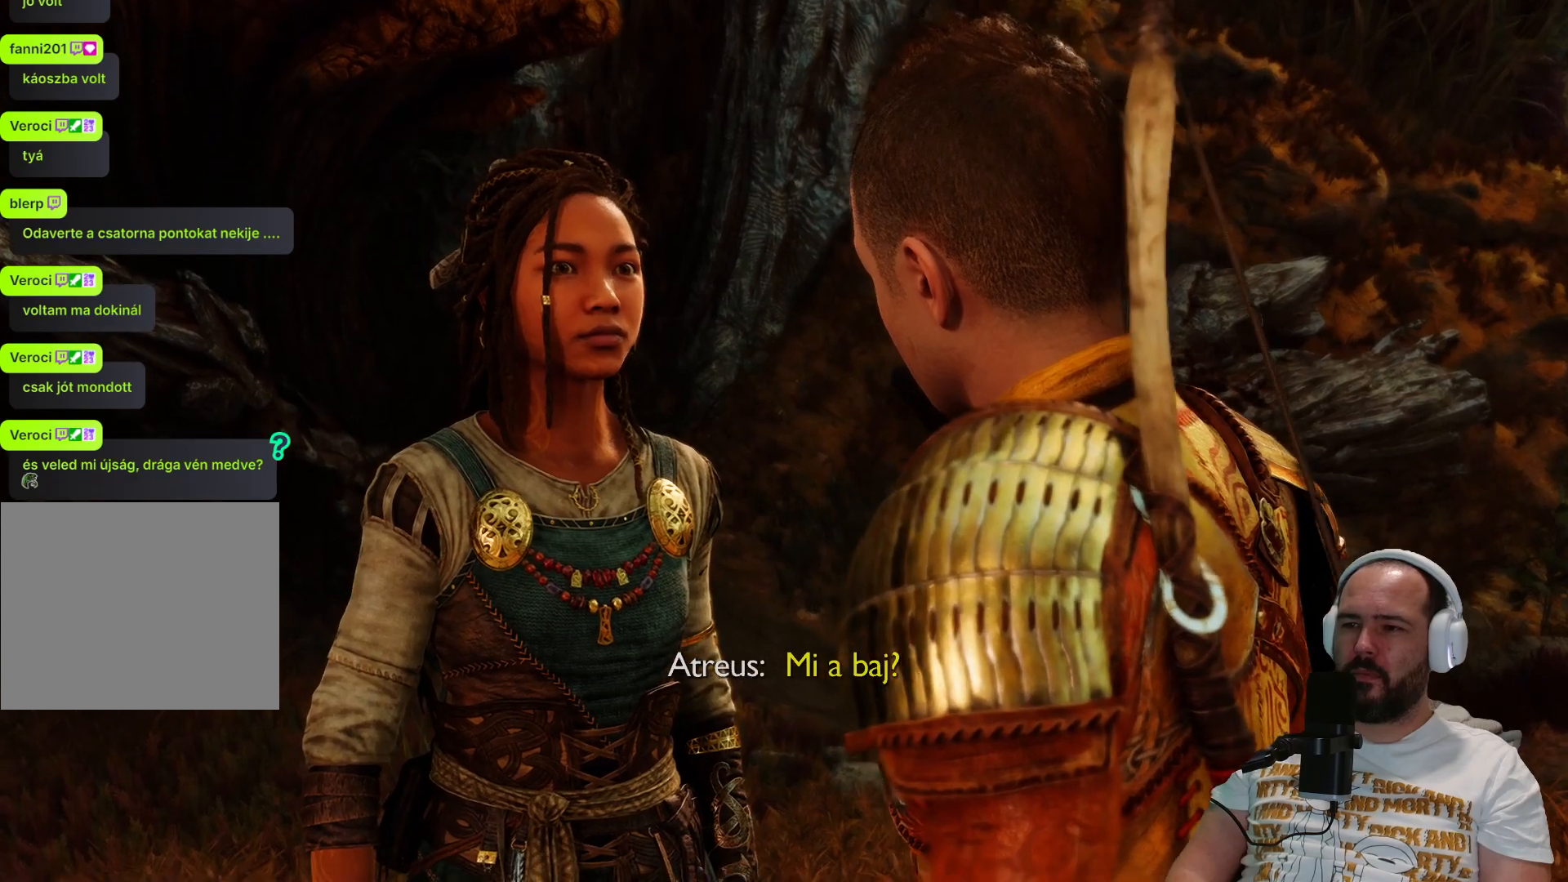
{"buttons": ["R2"], "left_stick": "center", "right_stick": "center", "events": [[417, "R2", "down"]]}
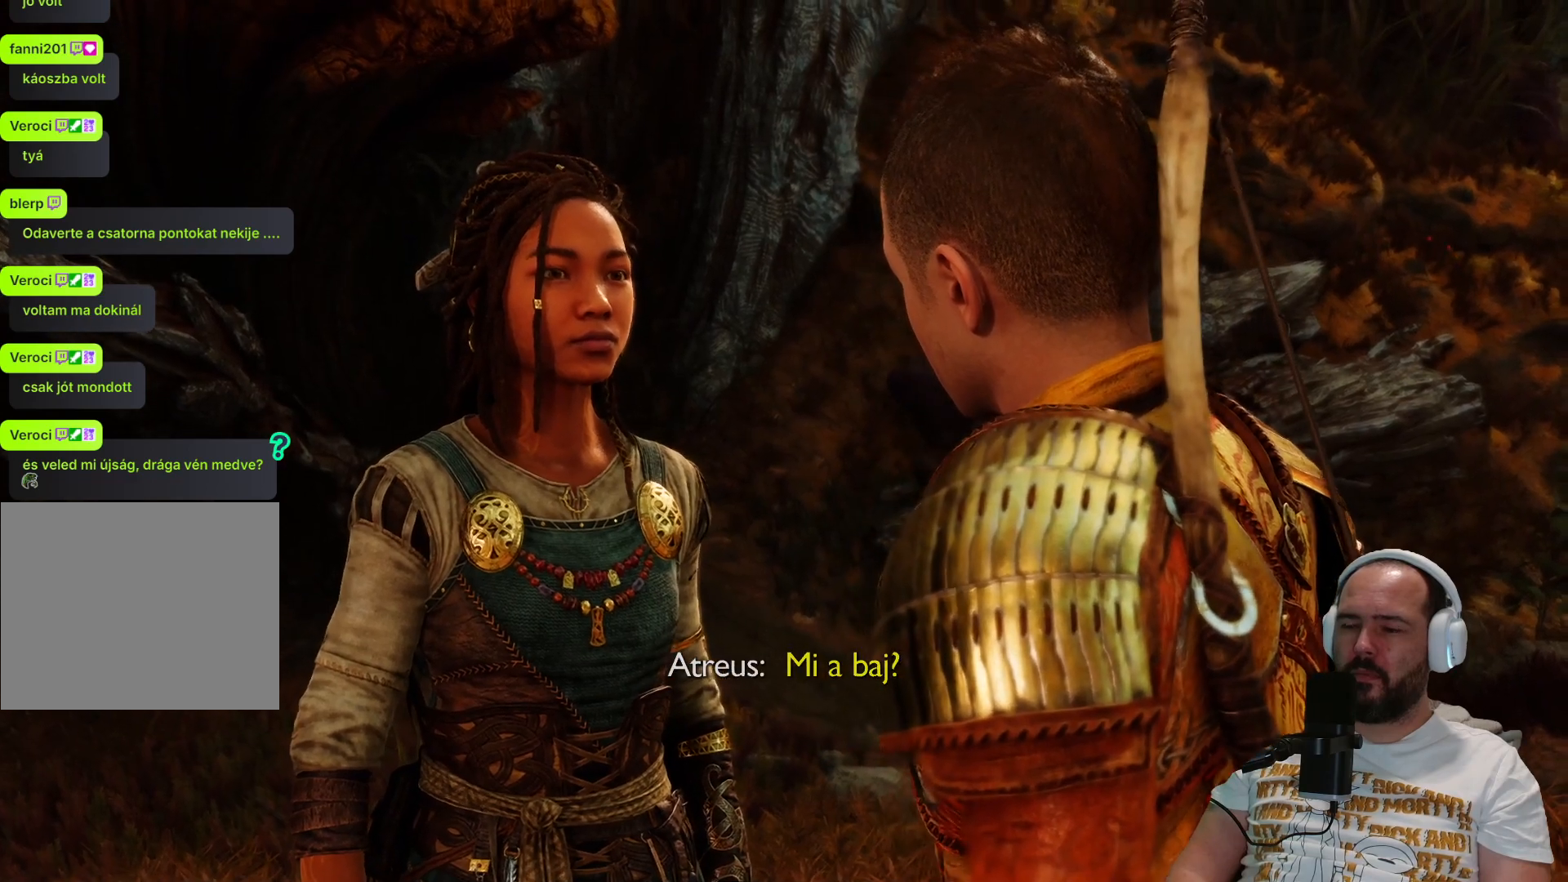
{"buttons": [], "left_stick": "center", "right_stick": "center", "events": [[133, "R2", "up"], [350, "L2", "down"], [500, "L2", "up"]]}
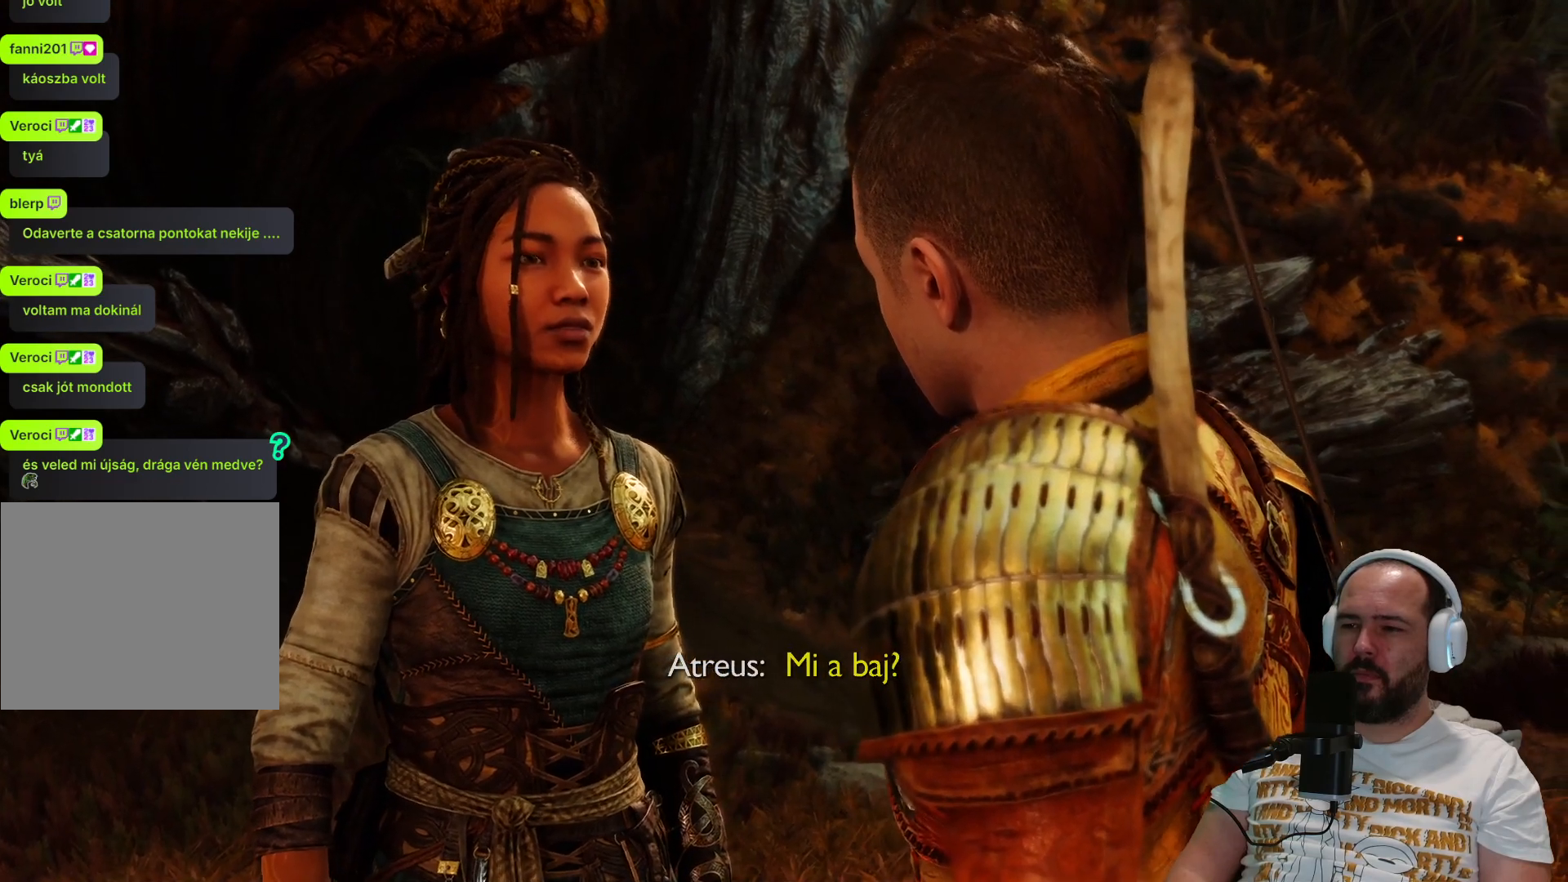
{"buttons": ["R1"], "left_stick": "center", "right_stick": "center"}
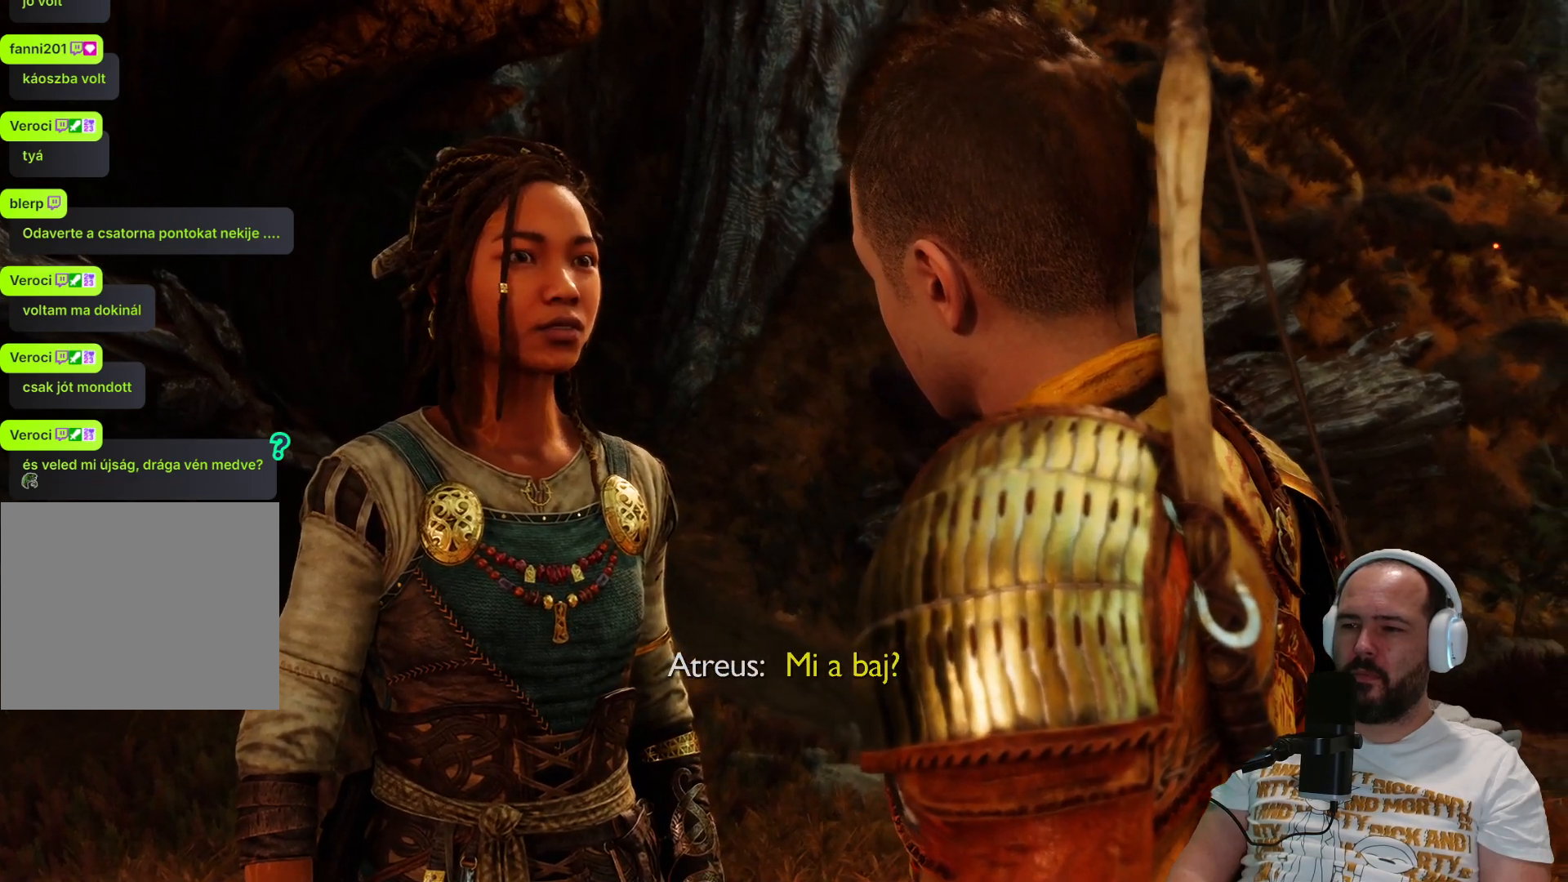
{"buttons": [], "left_stick": "center", "right_stick": "center", "events": [[17, "R1", "up"], [50, "L2", "down"], [267, "L2", "up"]]}
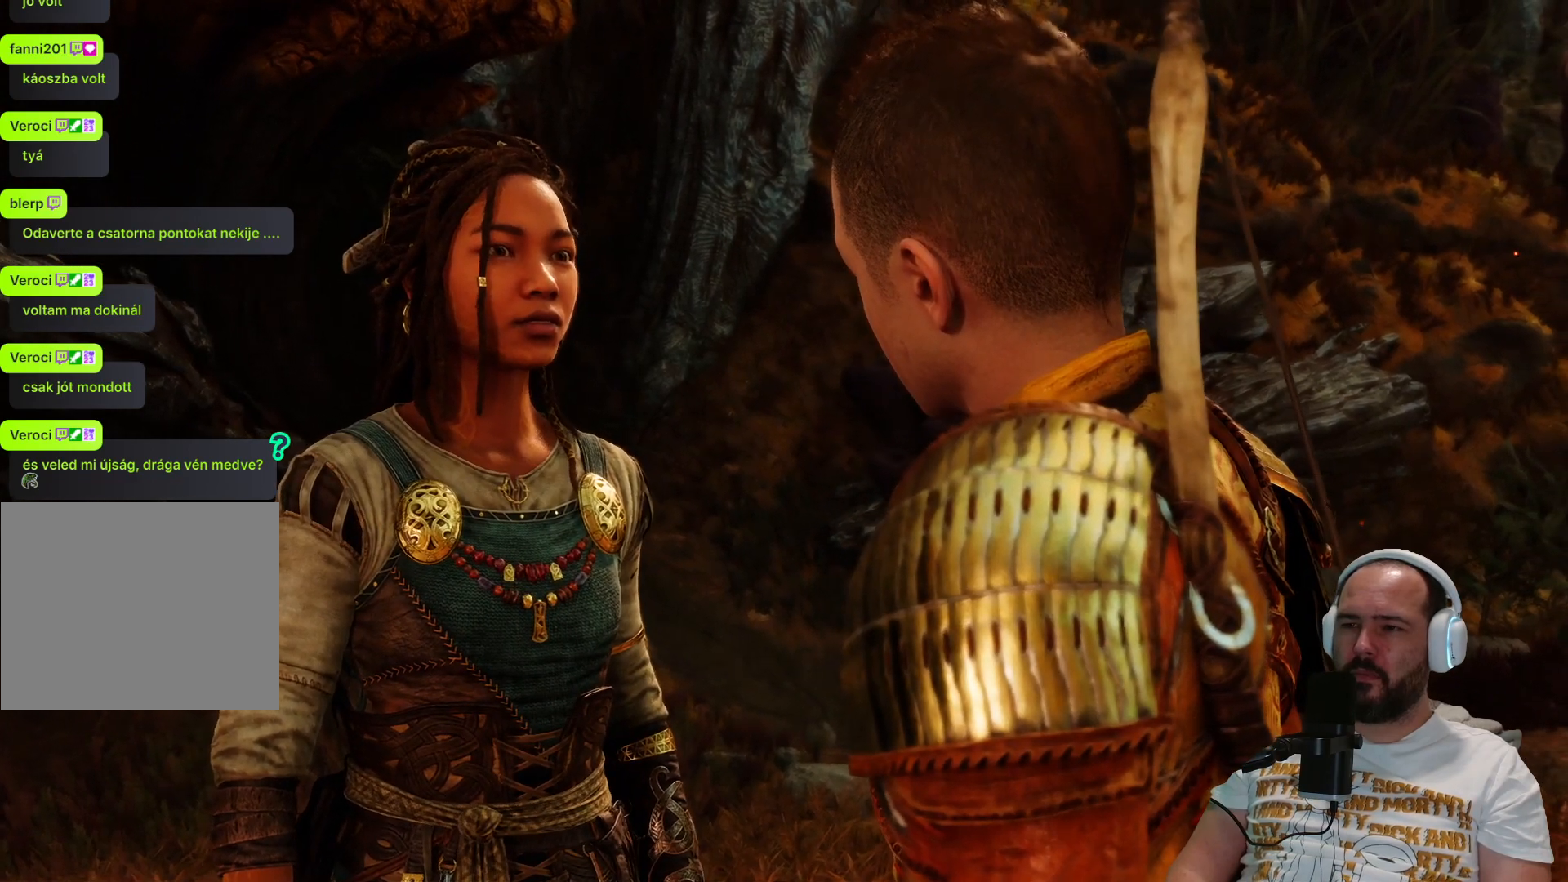
{"buttons": ["L2"], "left_stick": "center", "right_stick": "center"}
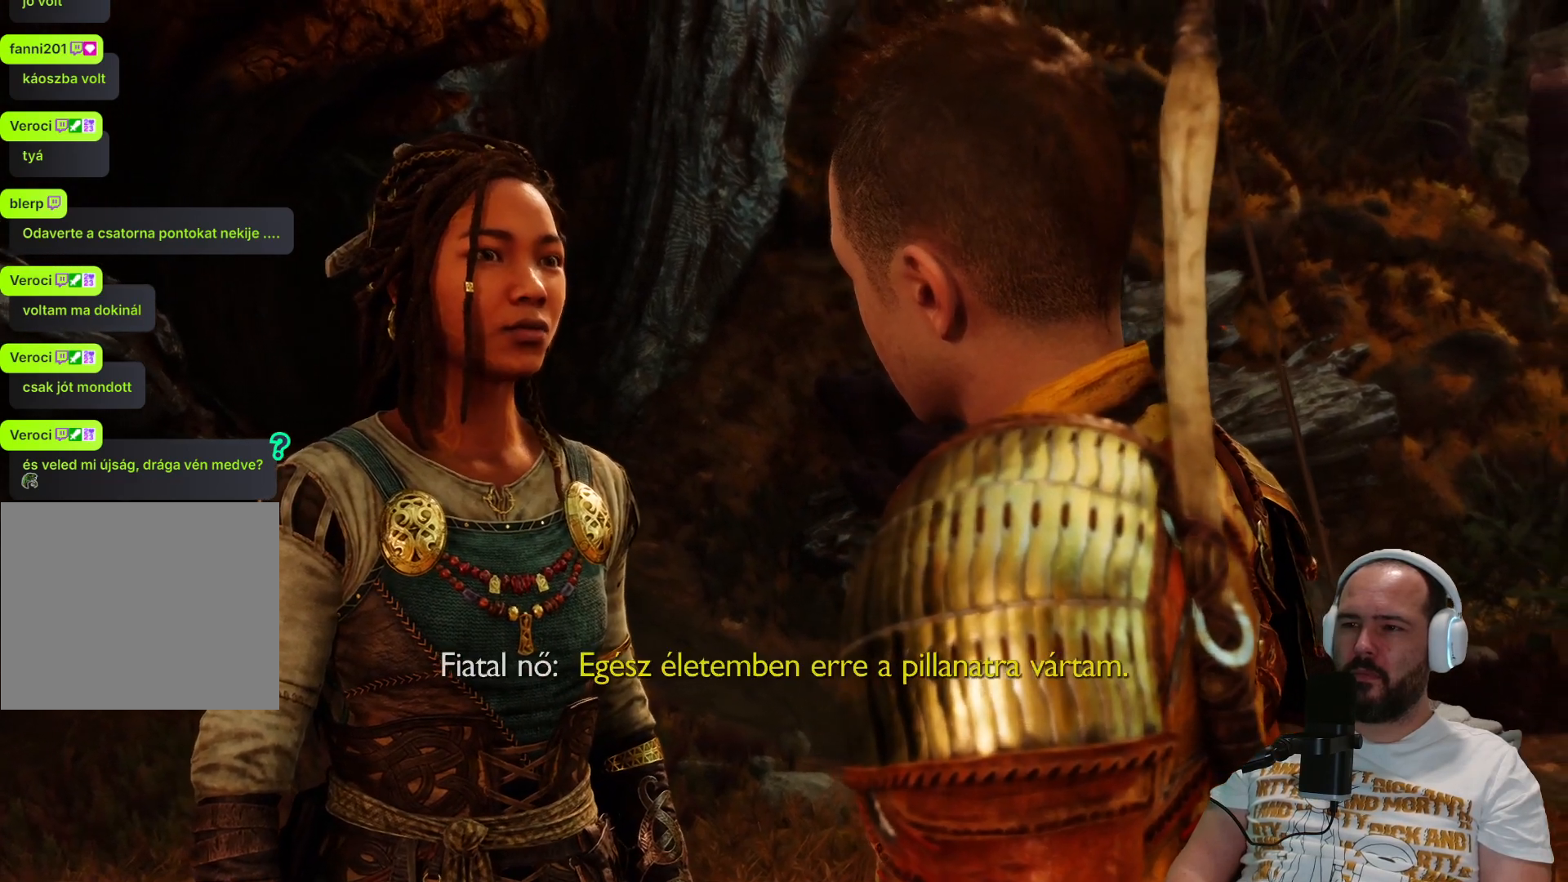
{"buttons": ["R2"], "left_stick": "center", "right_stick": "center", "events": [[100, "L2", "up"], [317, "R2", "down"]]}
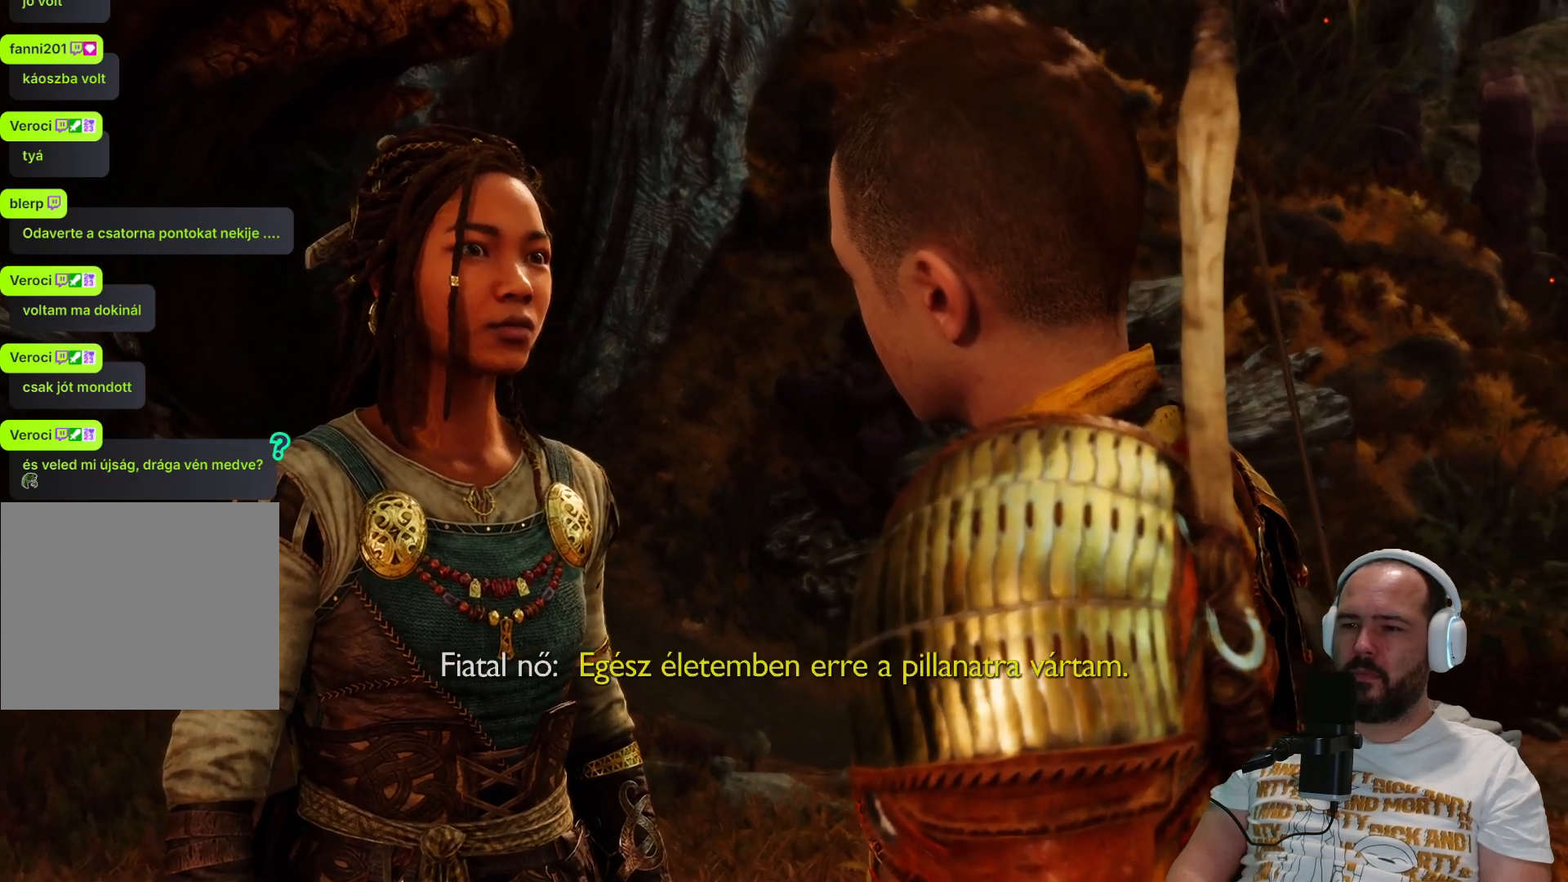
{"buttons": [], "left_stick": "center", "right_stick": "center", "events": [[83, "R2", "up"], [183, "L2", "down"], [367, "L2", "up"]]}
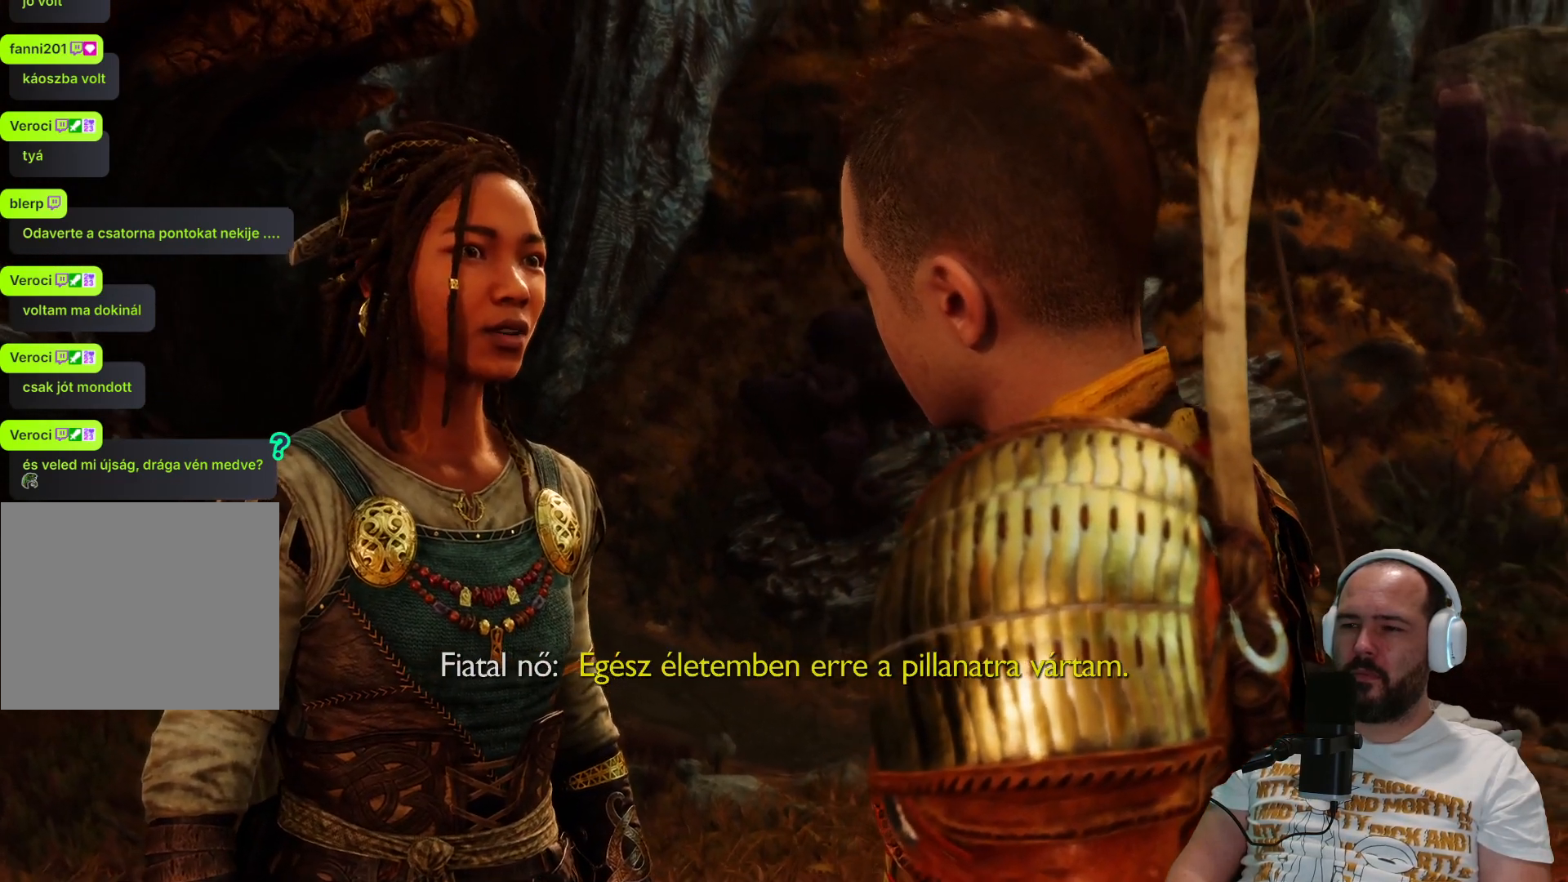
{"buttons": [], "left_stick": "center", "right_stick": "center", "events": [[50, "R2", "down"], [283, "L2", "down"], [283, "R2", "up"], [450, "L2", "up"]]}
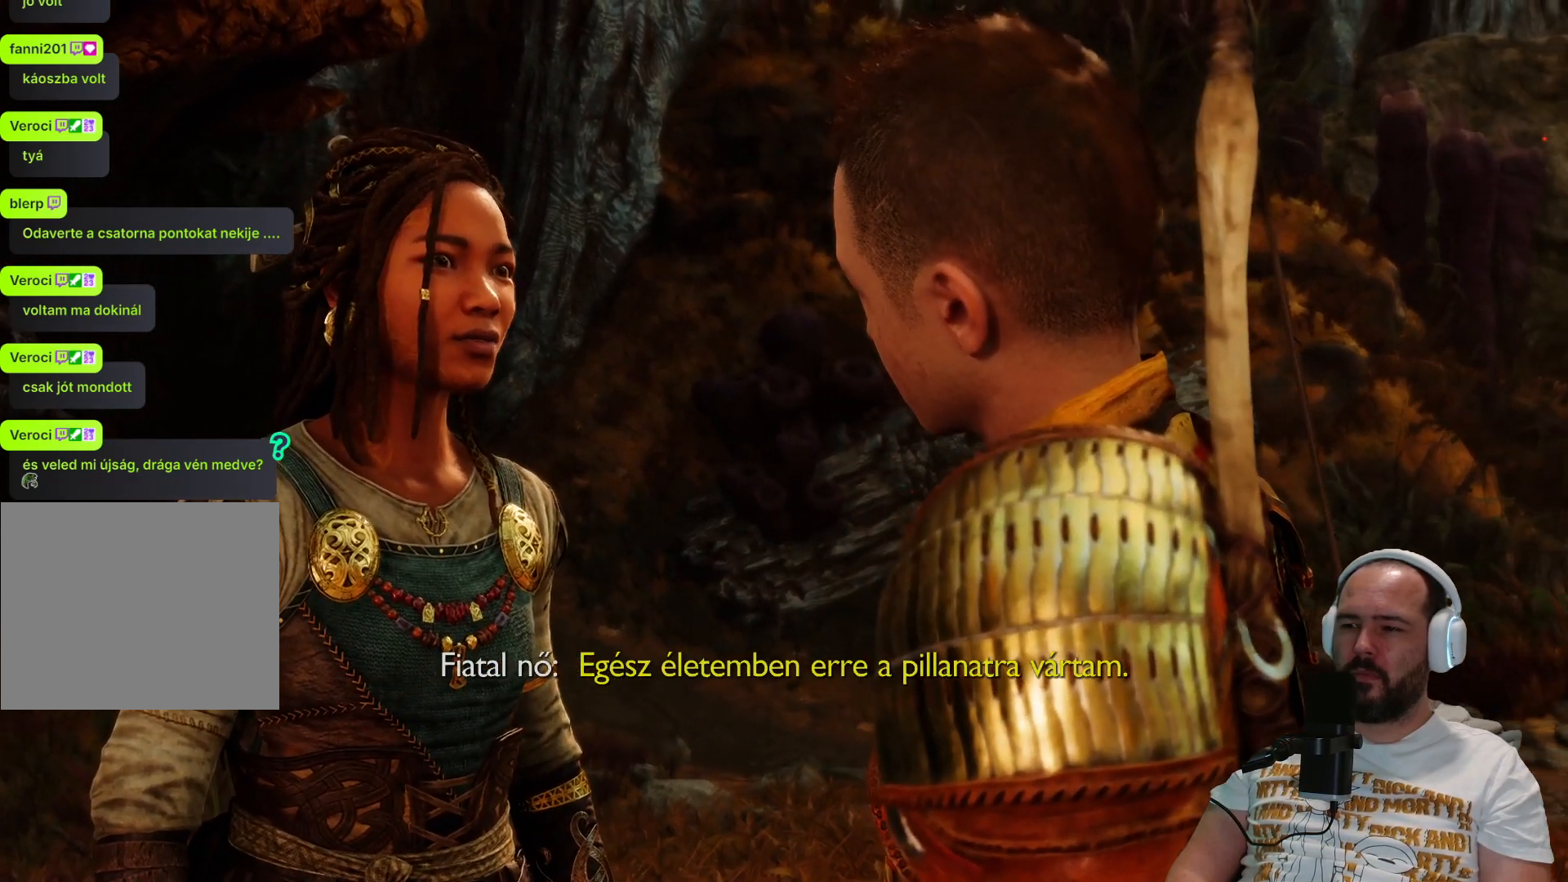
{"buttons": [], "left_stick": "center", "right_stick": "center", "events": [[183, "R2", "down"], [317, "R2", "up"]]}
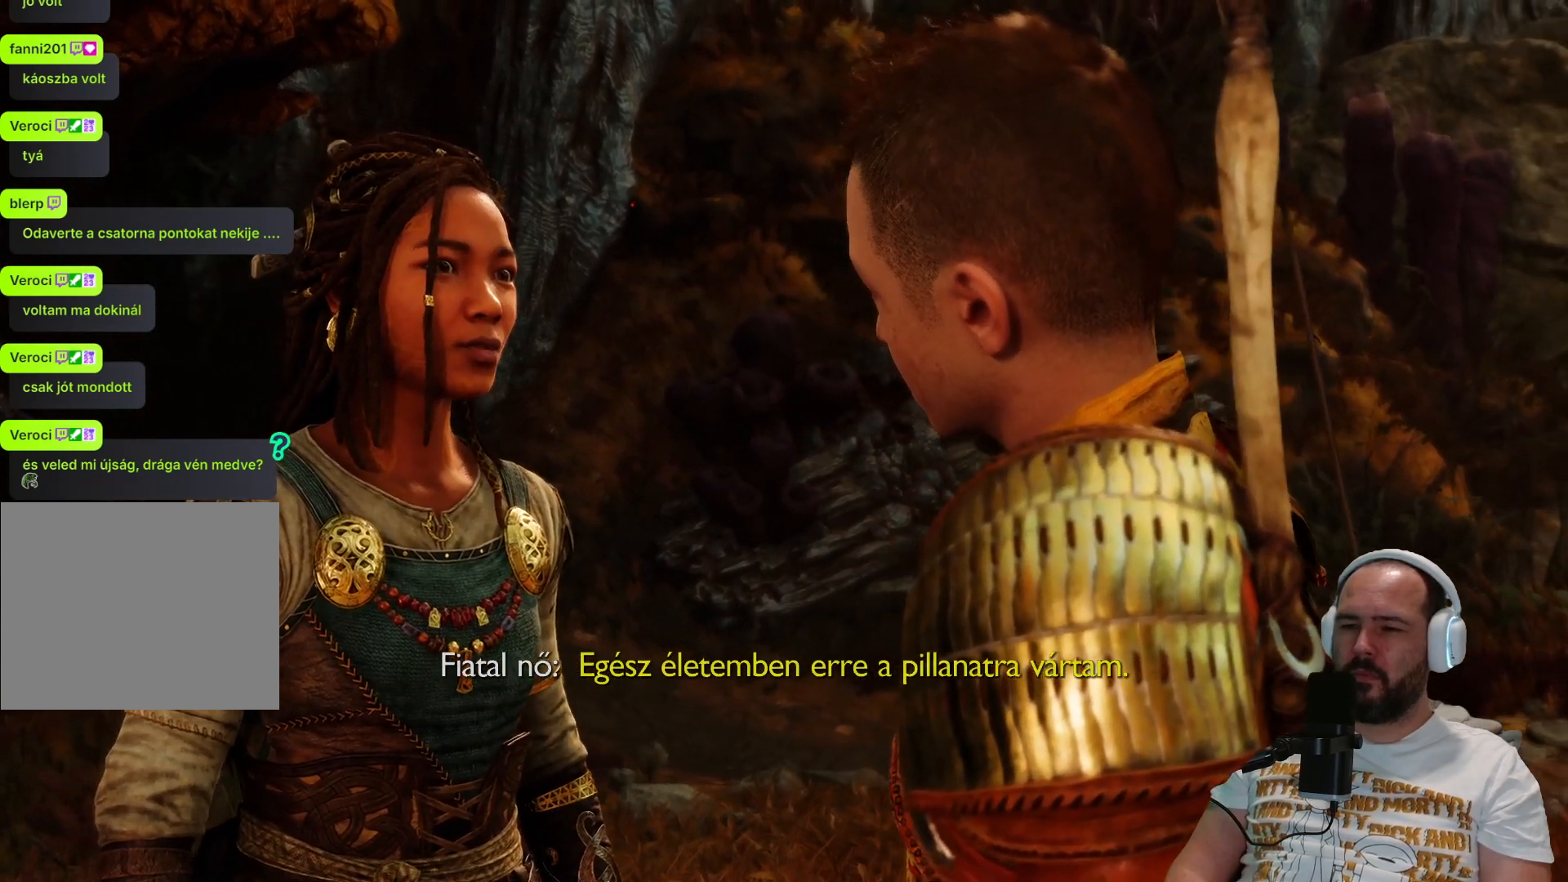
{"buttons": [], "left_stick": "center", "right_stick": "center", "events": [[17, "L2", "down"], [183, "L2", "up"]]}
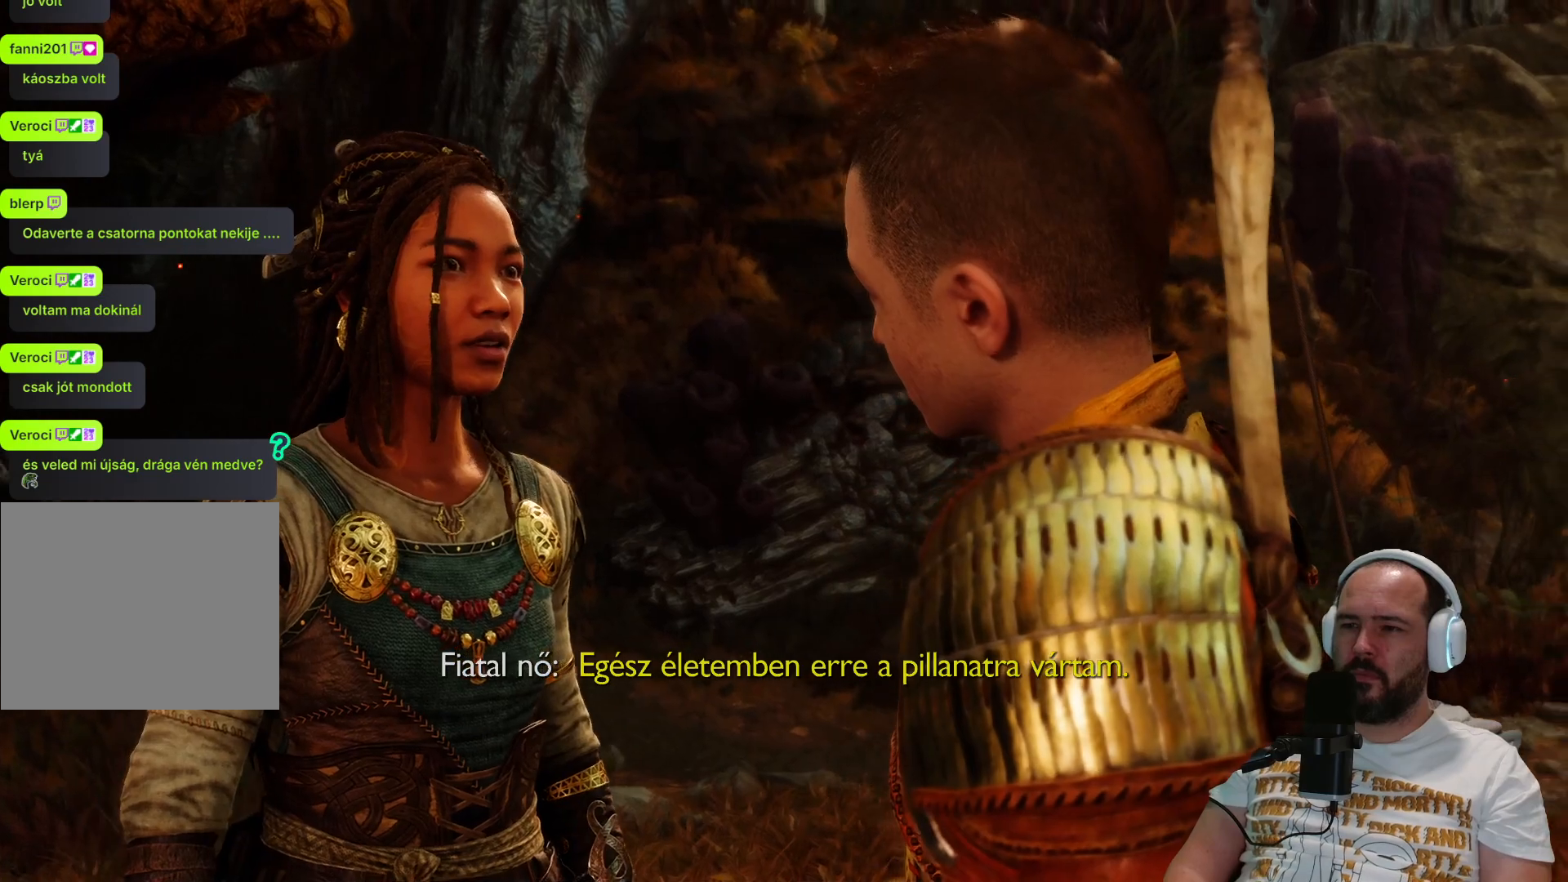
{"buttons": [], "left_stick": "center", "right_stick": "center", "events": []}
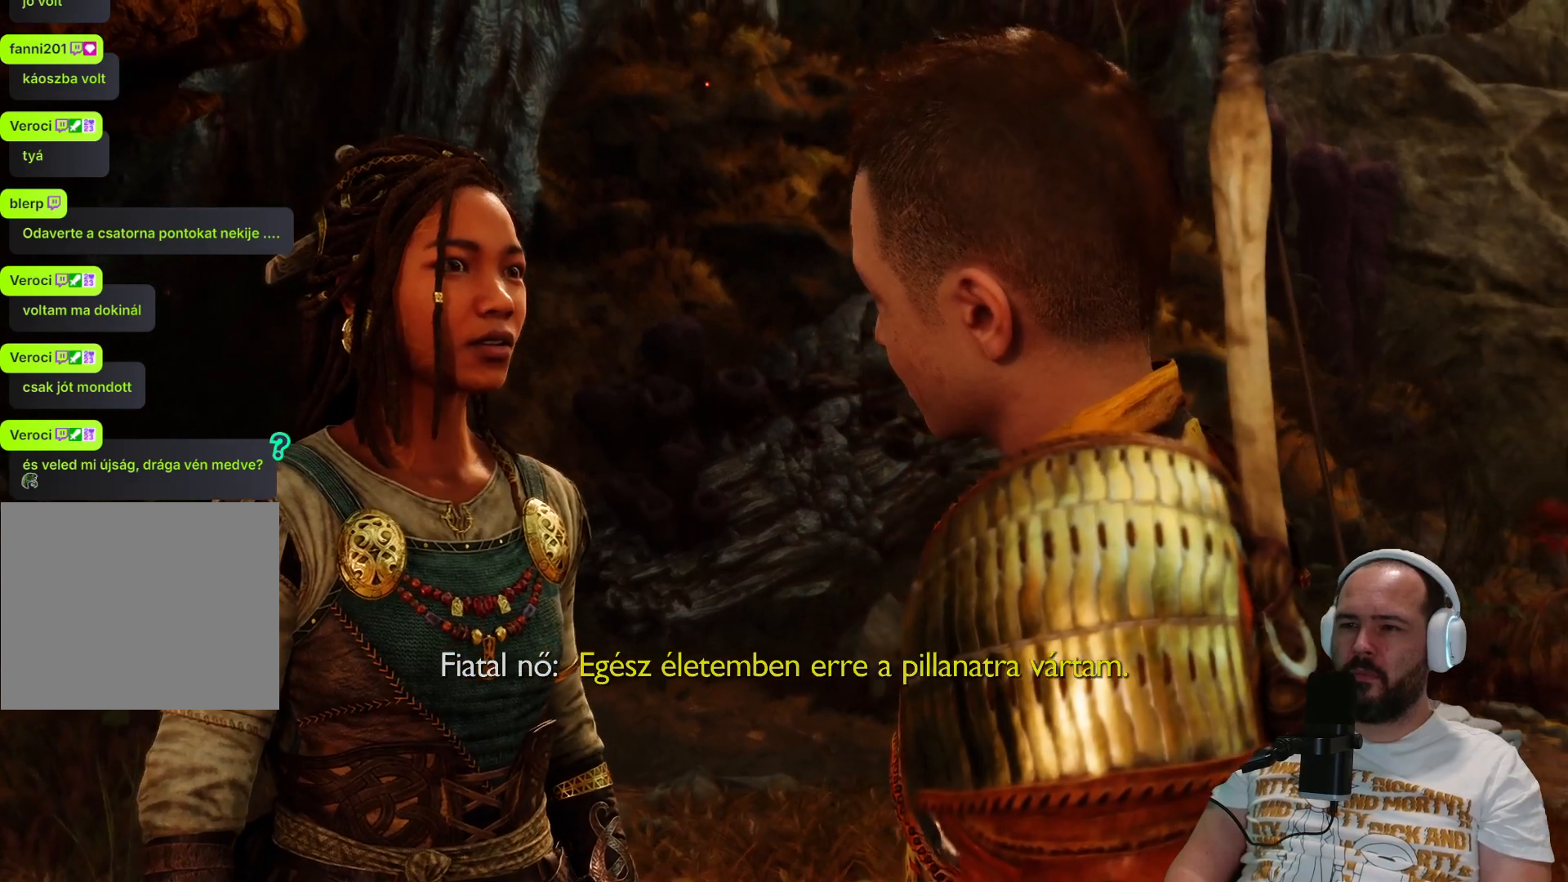
{"buttons": [], "left_stick": "center", "right_stick": "center", "events": []}
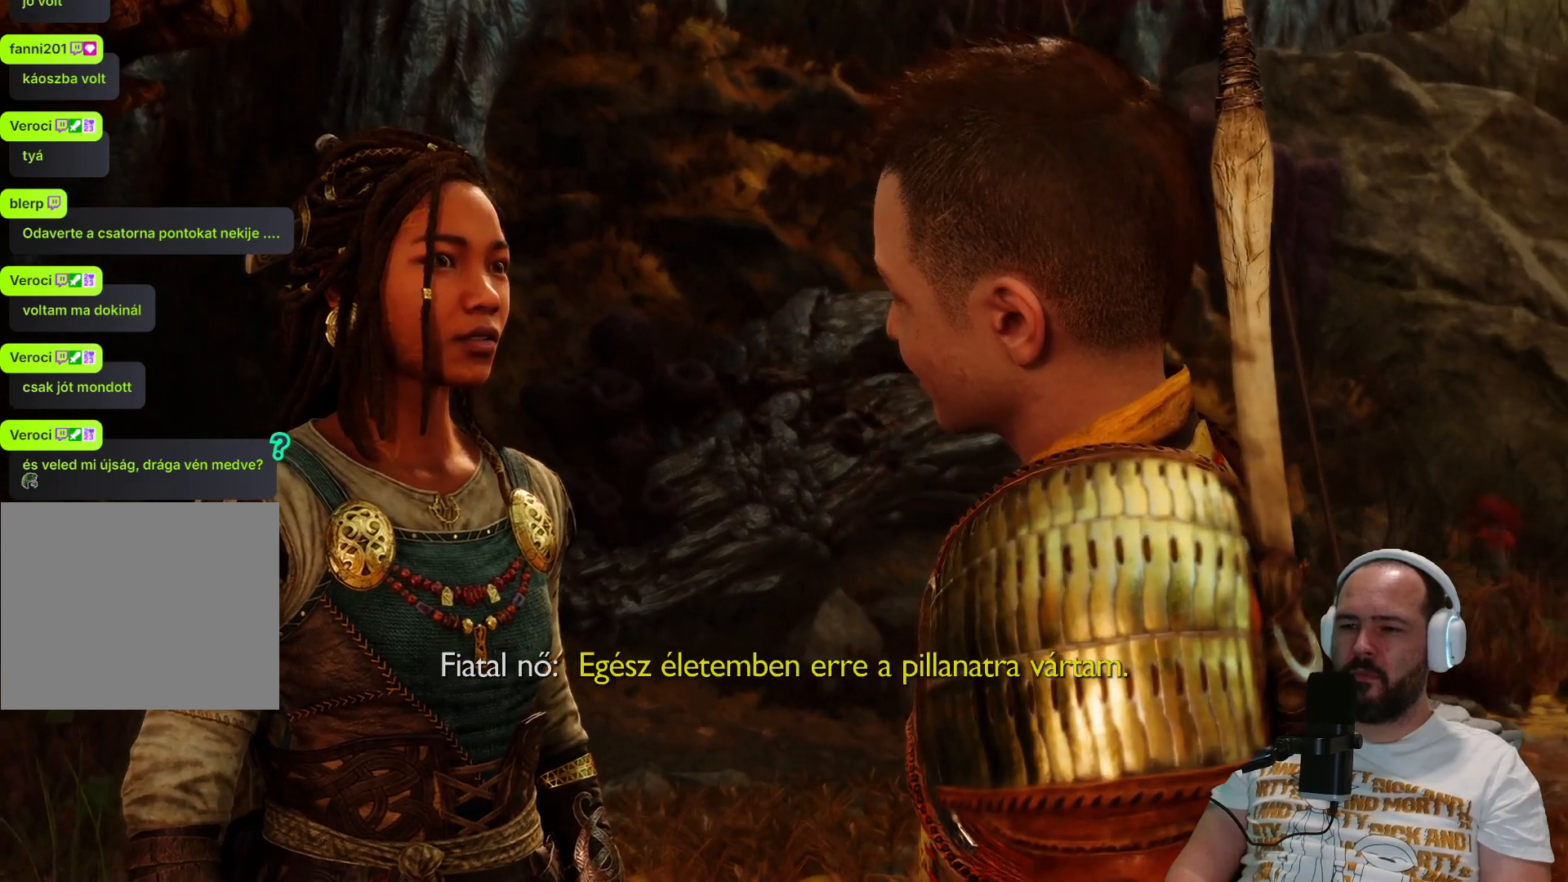
{"buttons": [], "left_stick": "center", "right_stick": "center", "events": [[217, "R2", "down"], [350, "R2", "up"]]}
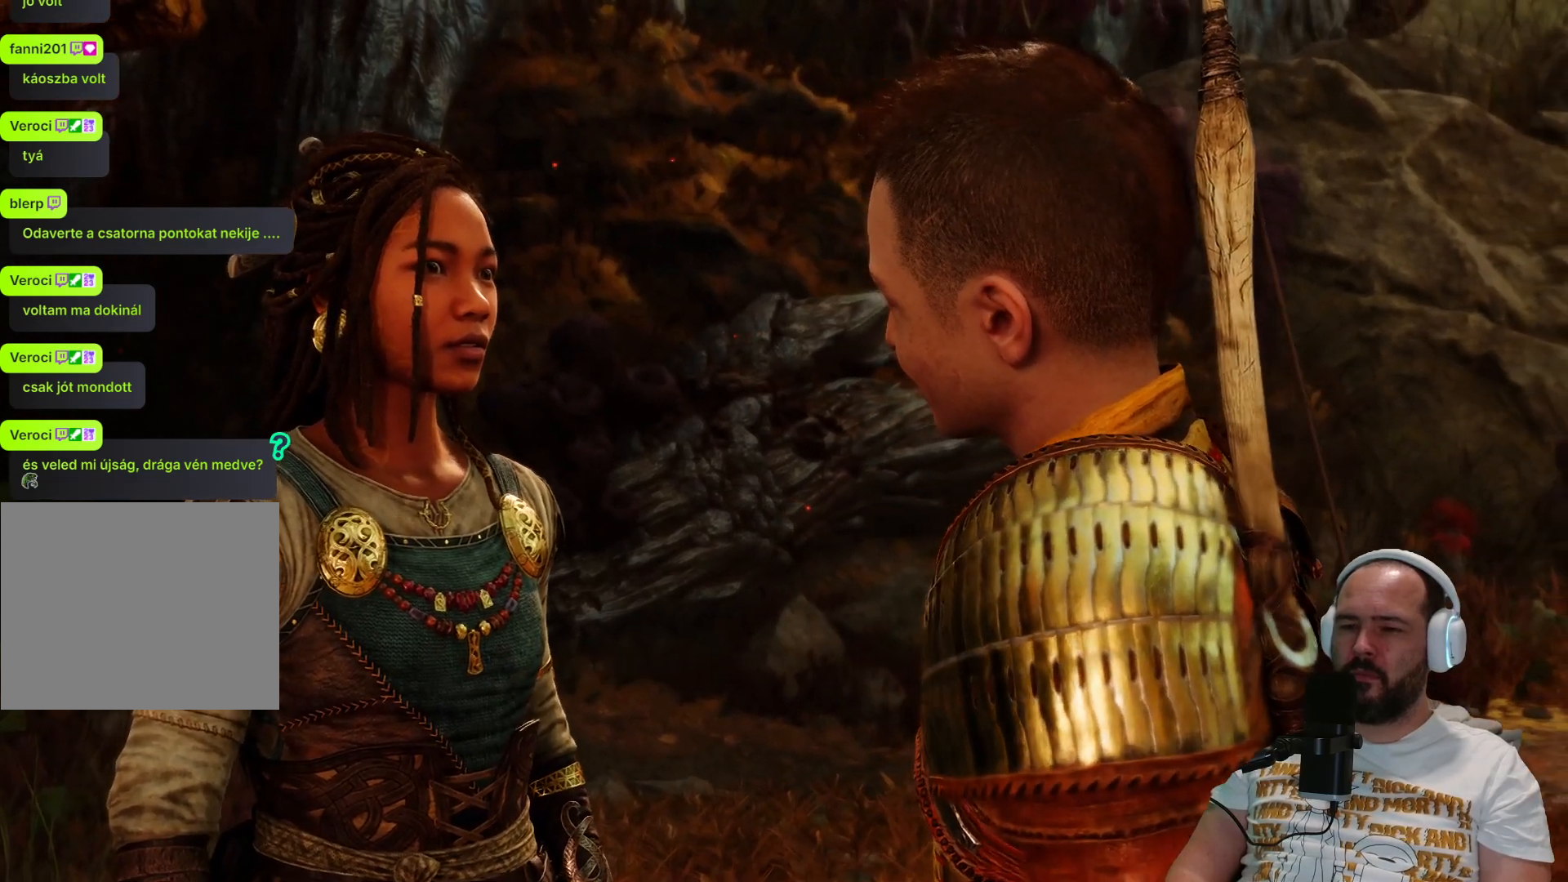
{"buttons": [], "left_stick": "center", "right_stick": "center", "events": []}
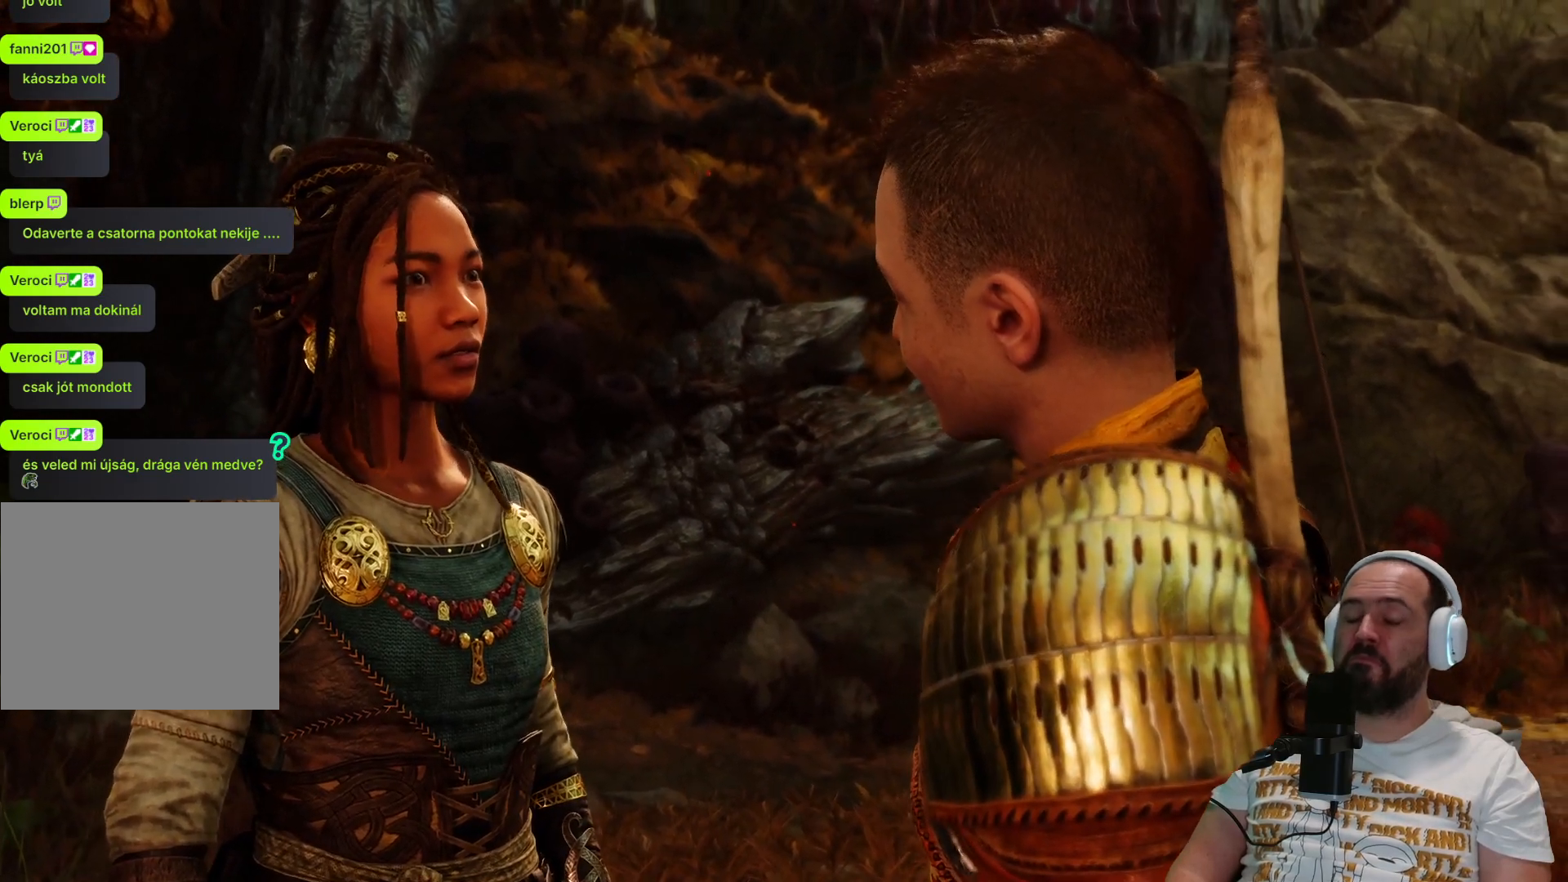
{"buttons": [], "left_stick": "center", "right_stick": "center", "events": []}
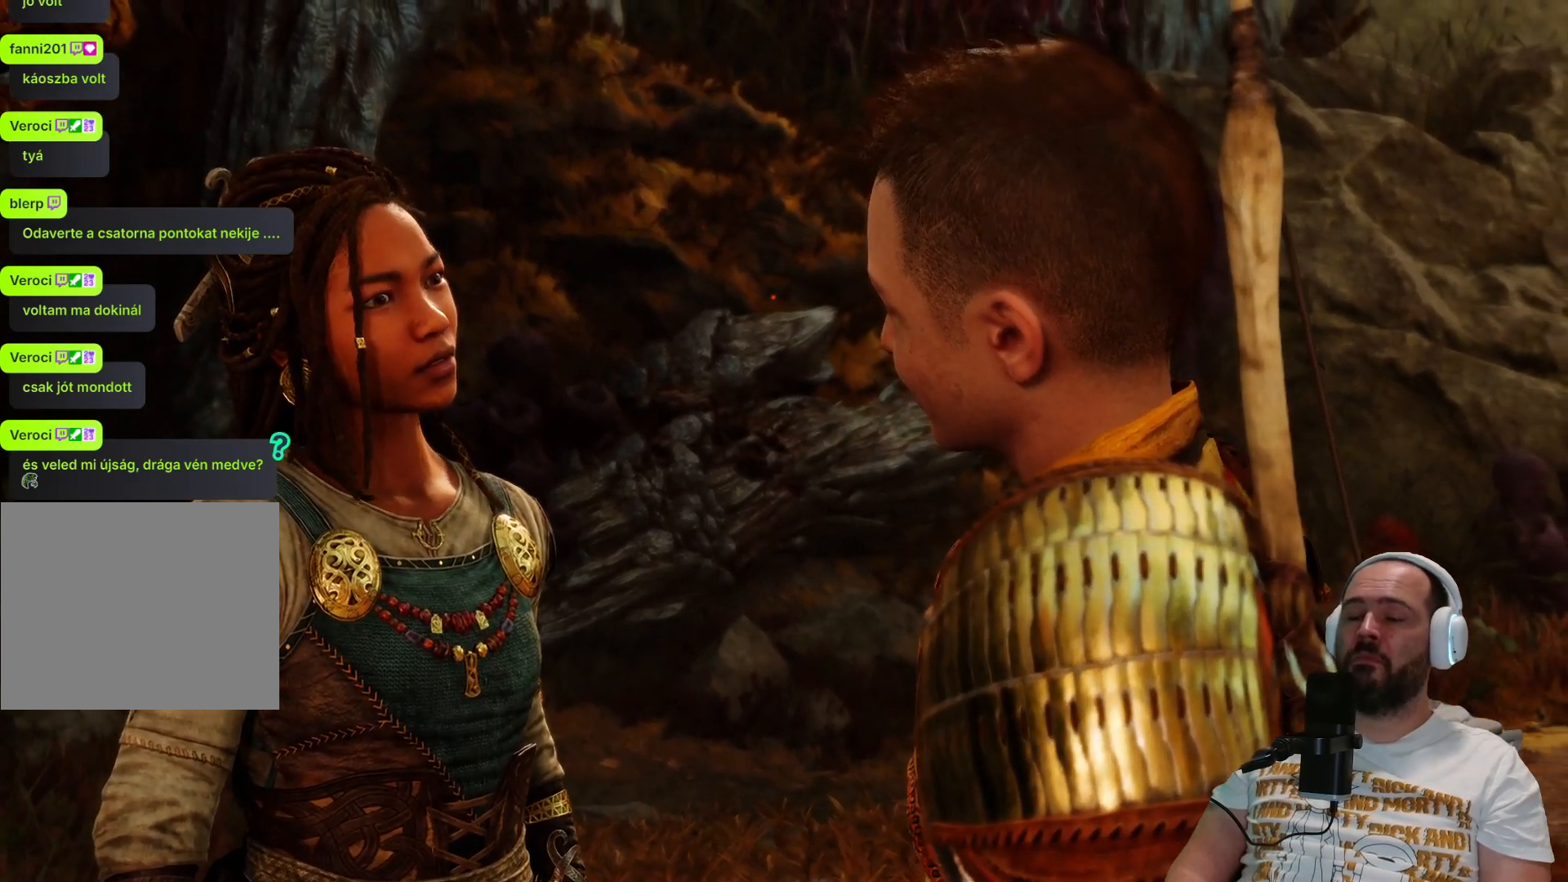
{"buttons": [], "left_stick": "center", "right_stick": "center", "events": []}
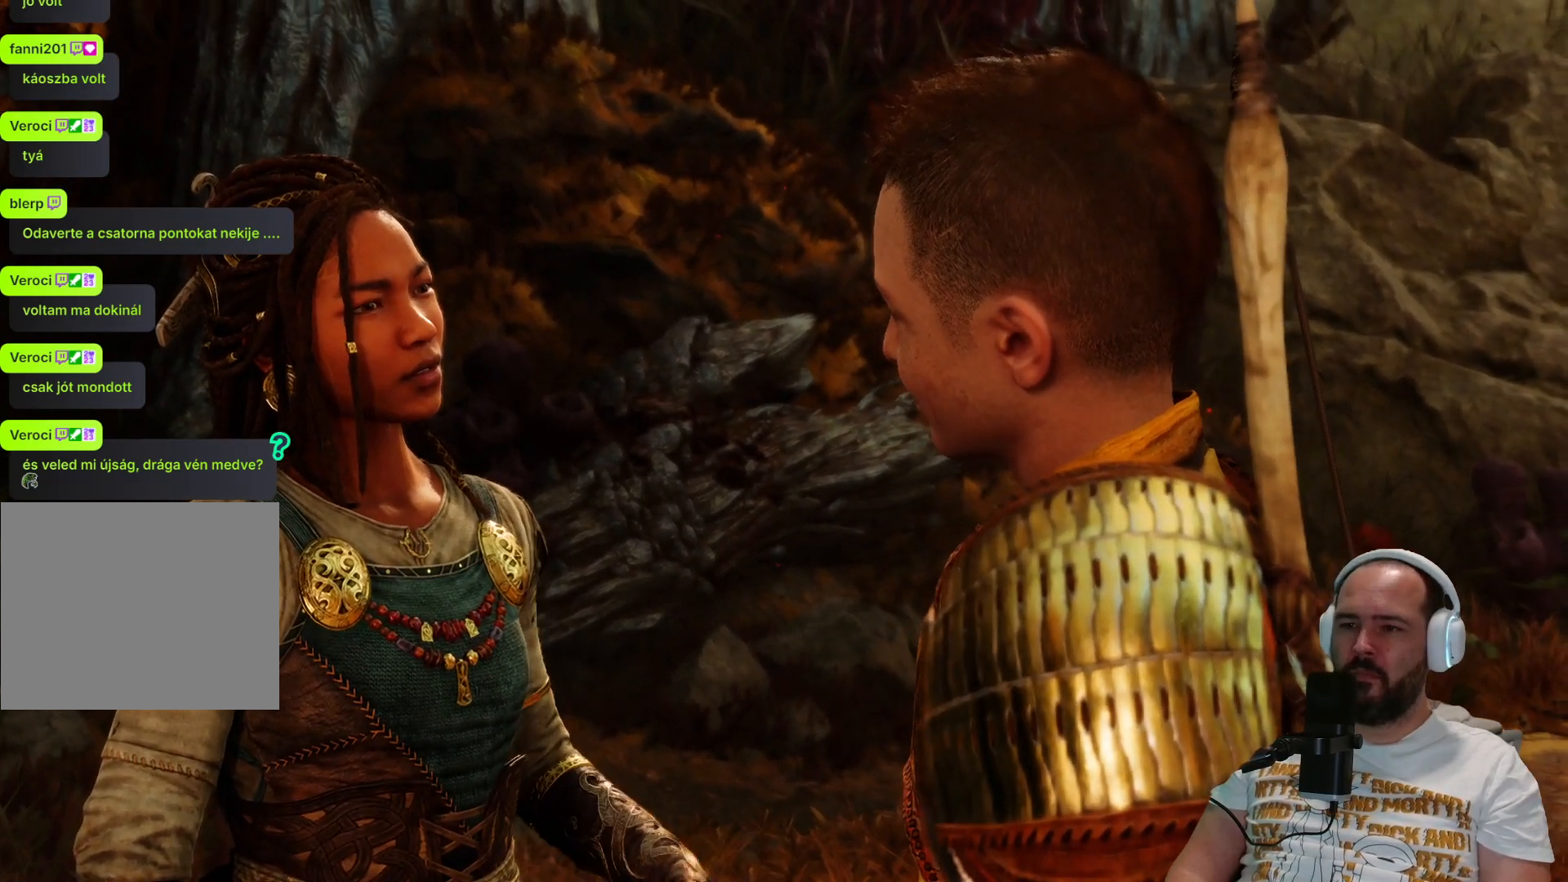
{"buttons": [], "left_stick": "center", "right_stick": "center", "events": []}
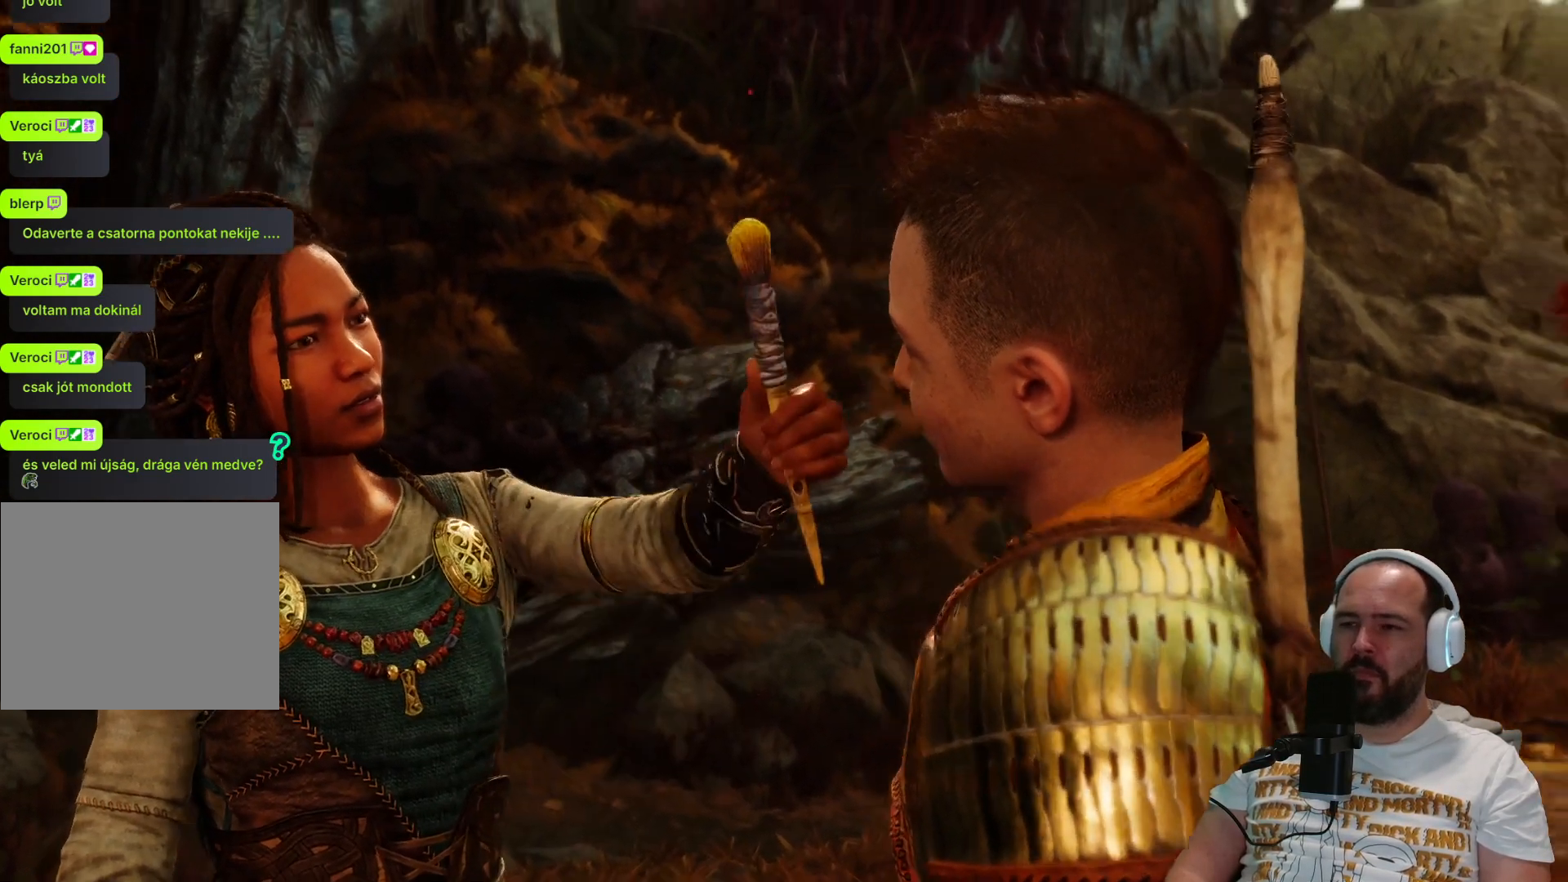
{"buttons": [], "left_stick": "center", "right_stick": "center", "events": []}
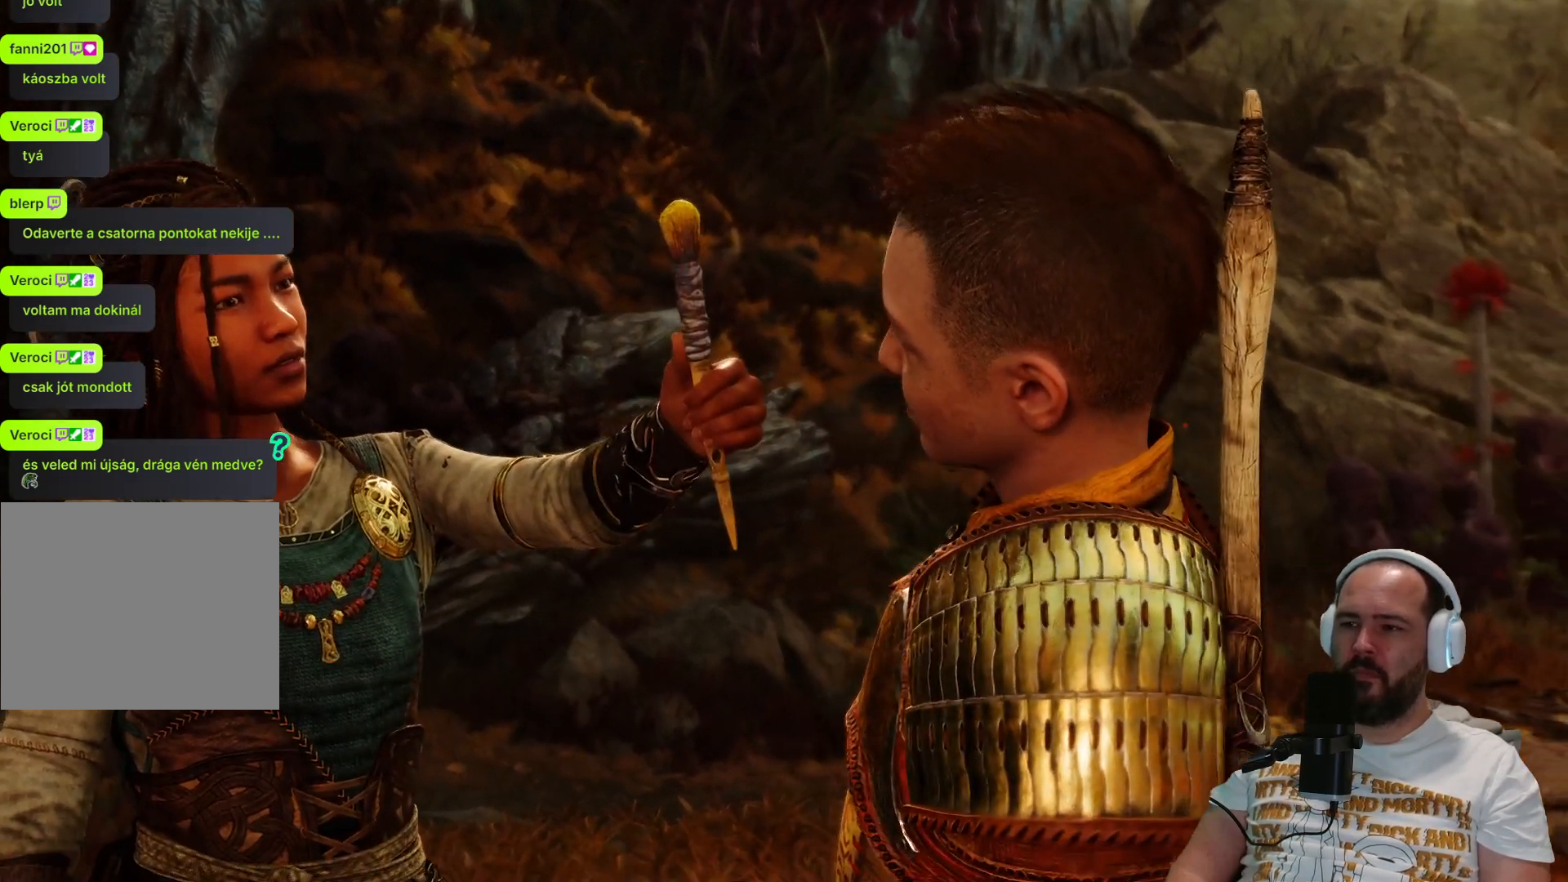
{"buttons": [], "left_stick": "center", "right_stick": "center", "events": [[133, "R1", "down"], [267, "R1", "up"]]}